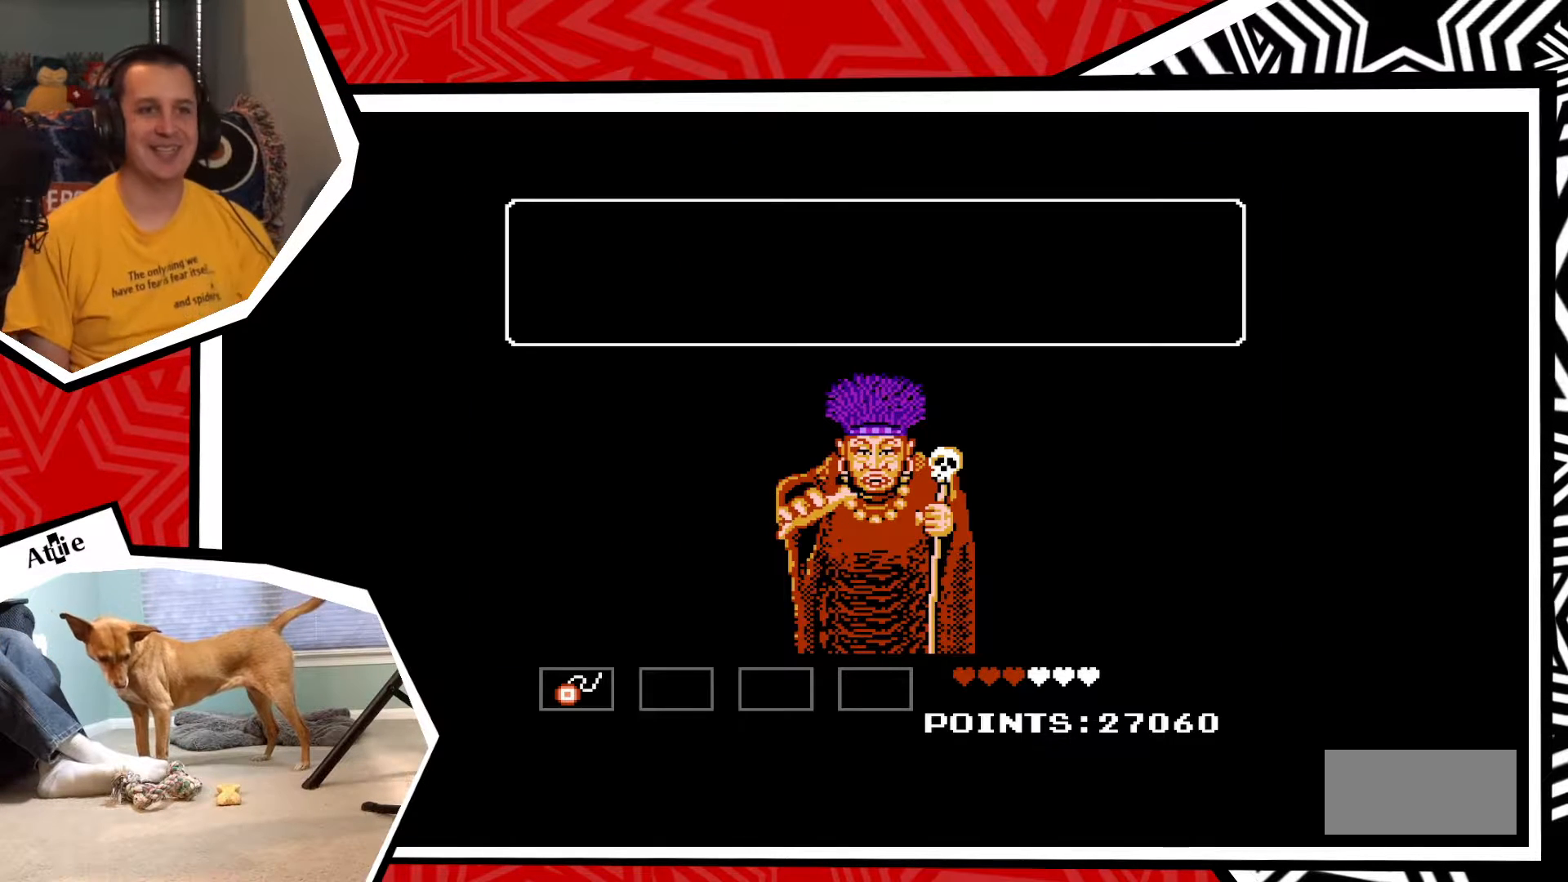
Gameplay with a controller (Nintendo layout); each line is a JSON object with the inputs held at the frame after it (dt_ms = milliseconds from this image to that frame). "events" lists button and stick changes between this image and that frame as [ms after this image, input, new state], when the widget could be followed in between. Not read: L3 R3.
{"dt_ms": 500, "buttons": ["B"], "events": [[483, "B", "down"]]}
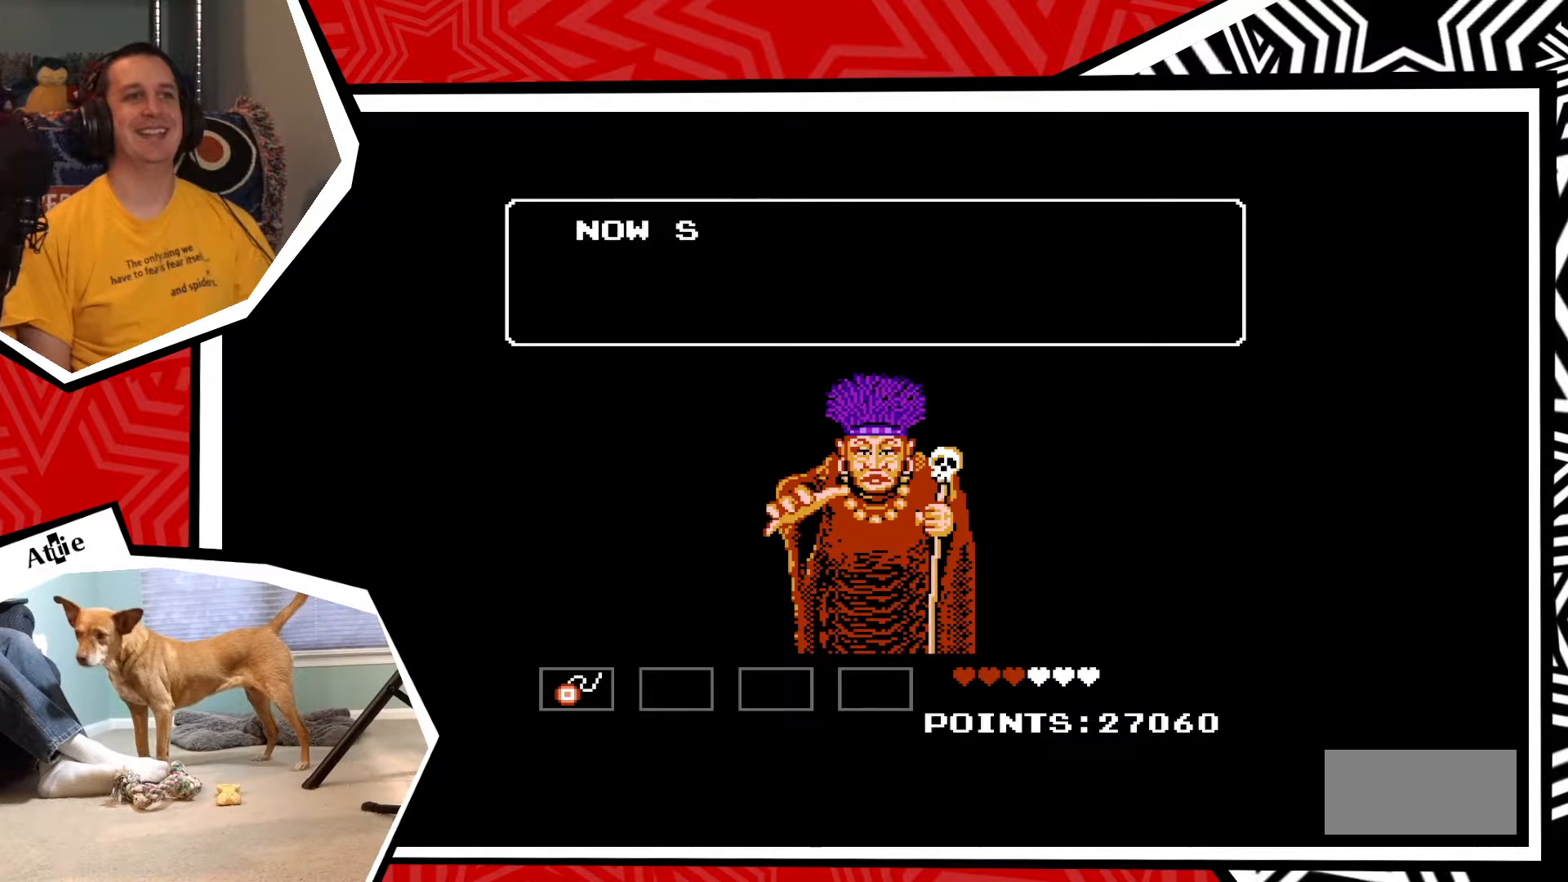
{"dt_ms": 500, "buttons": [], "events": [[117, "B", "up"], [350, "B", "down"], [483, "B", "up"]]}
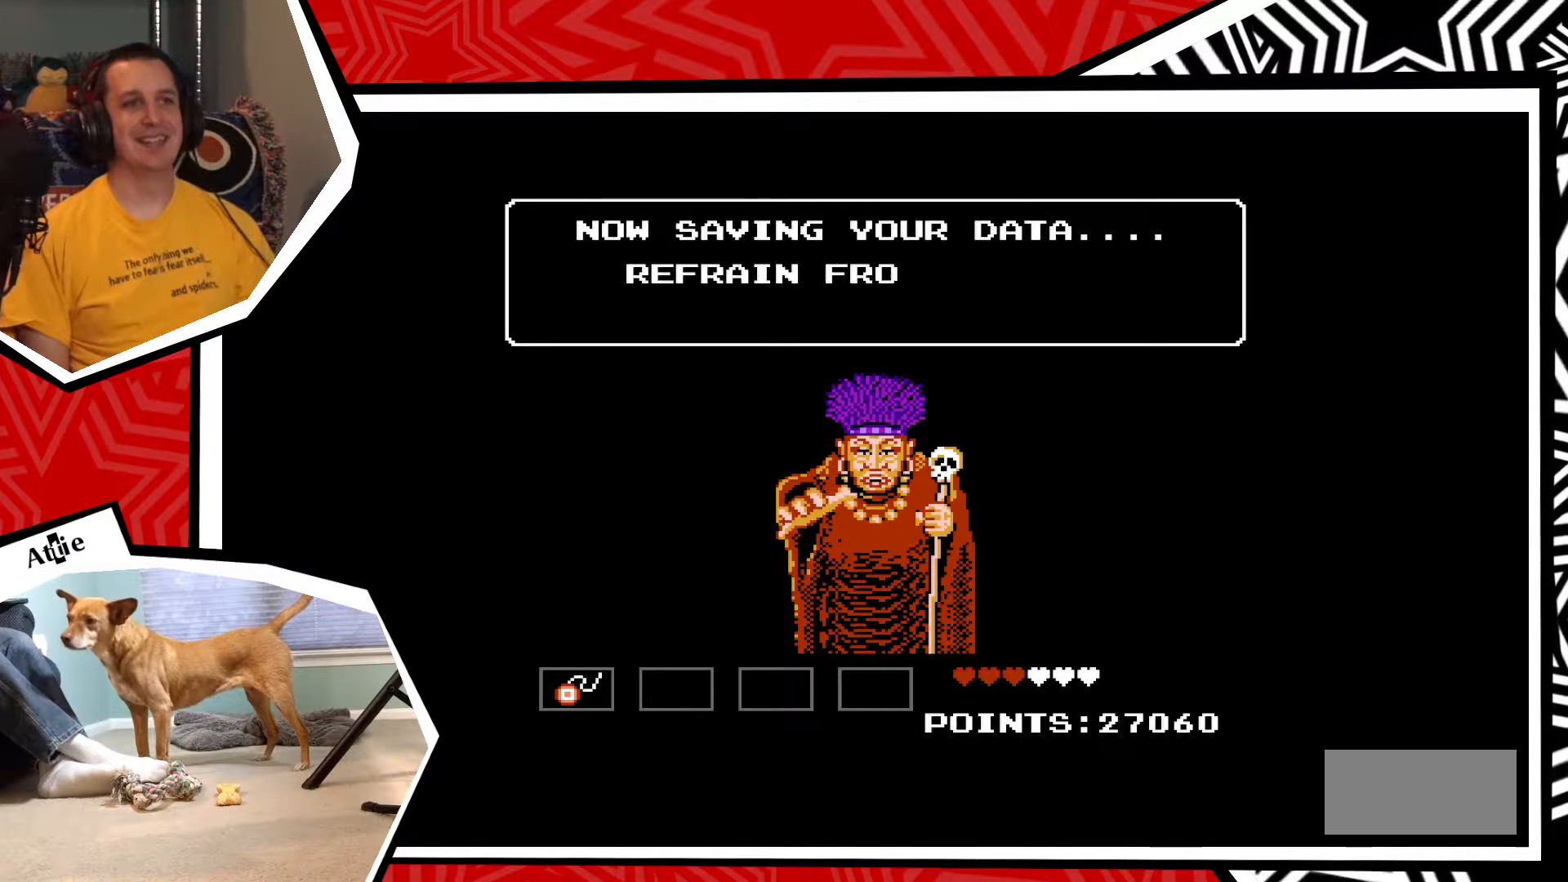
{"dt_ms": 500, "buttons": [], "events": [[300, "B", "down"], [400, "B", "up"]]}
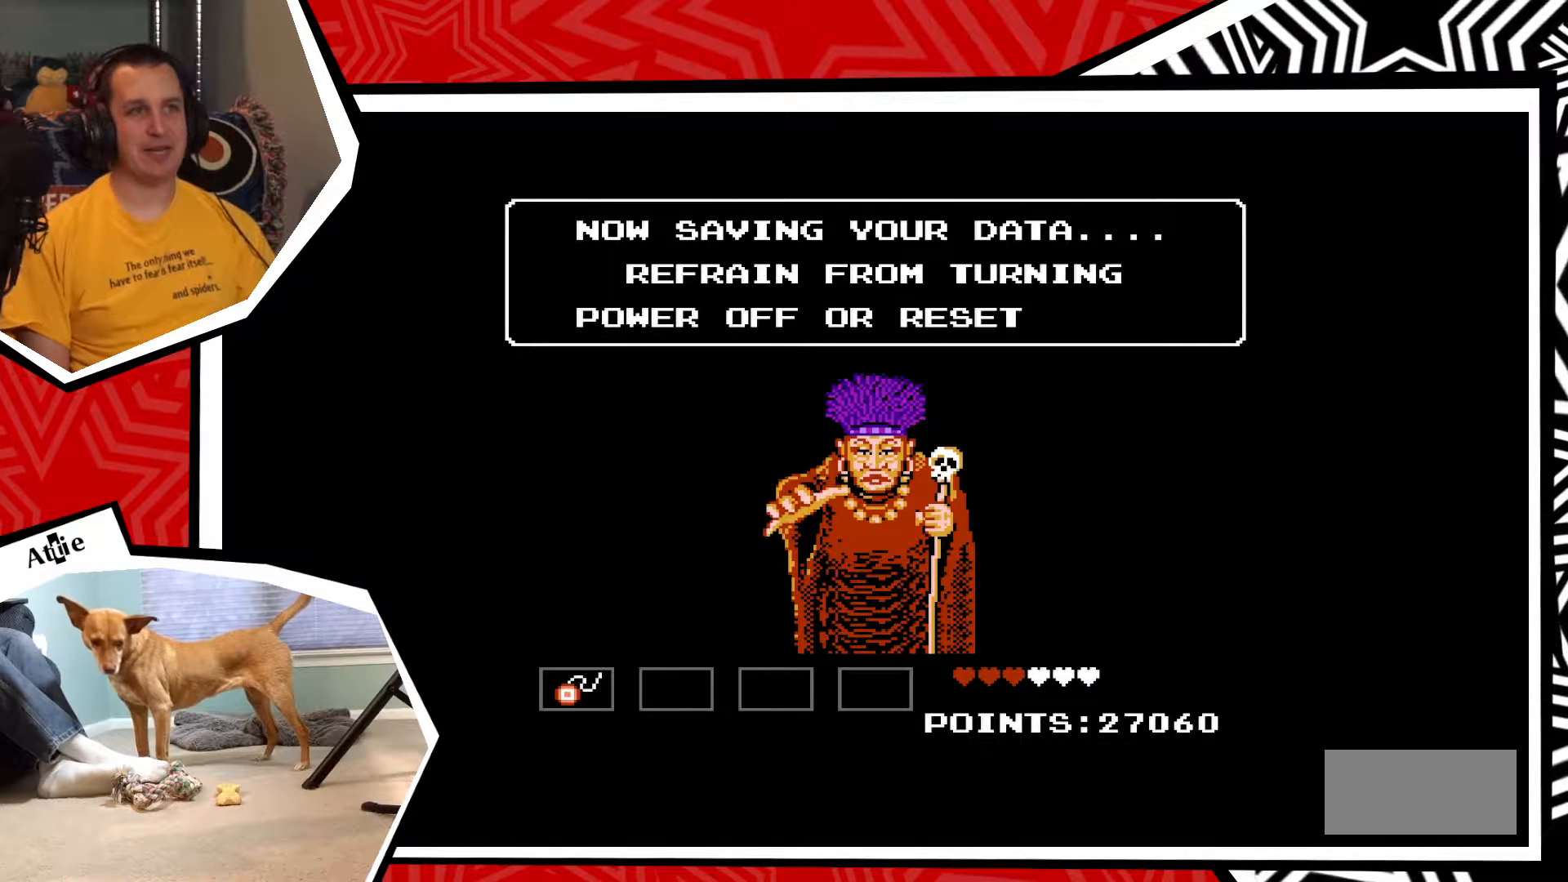
{"dt_ms": 500, "buttons": [], "events": [[50, "B", "down"], [133, "B", "up"], [233, "B", "down"], [317, "B", "up"], [383, "B", "down"], [483, "B", "up"]]}
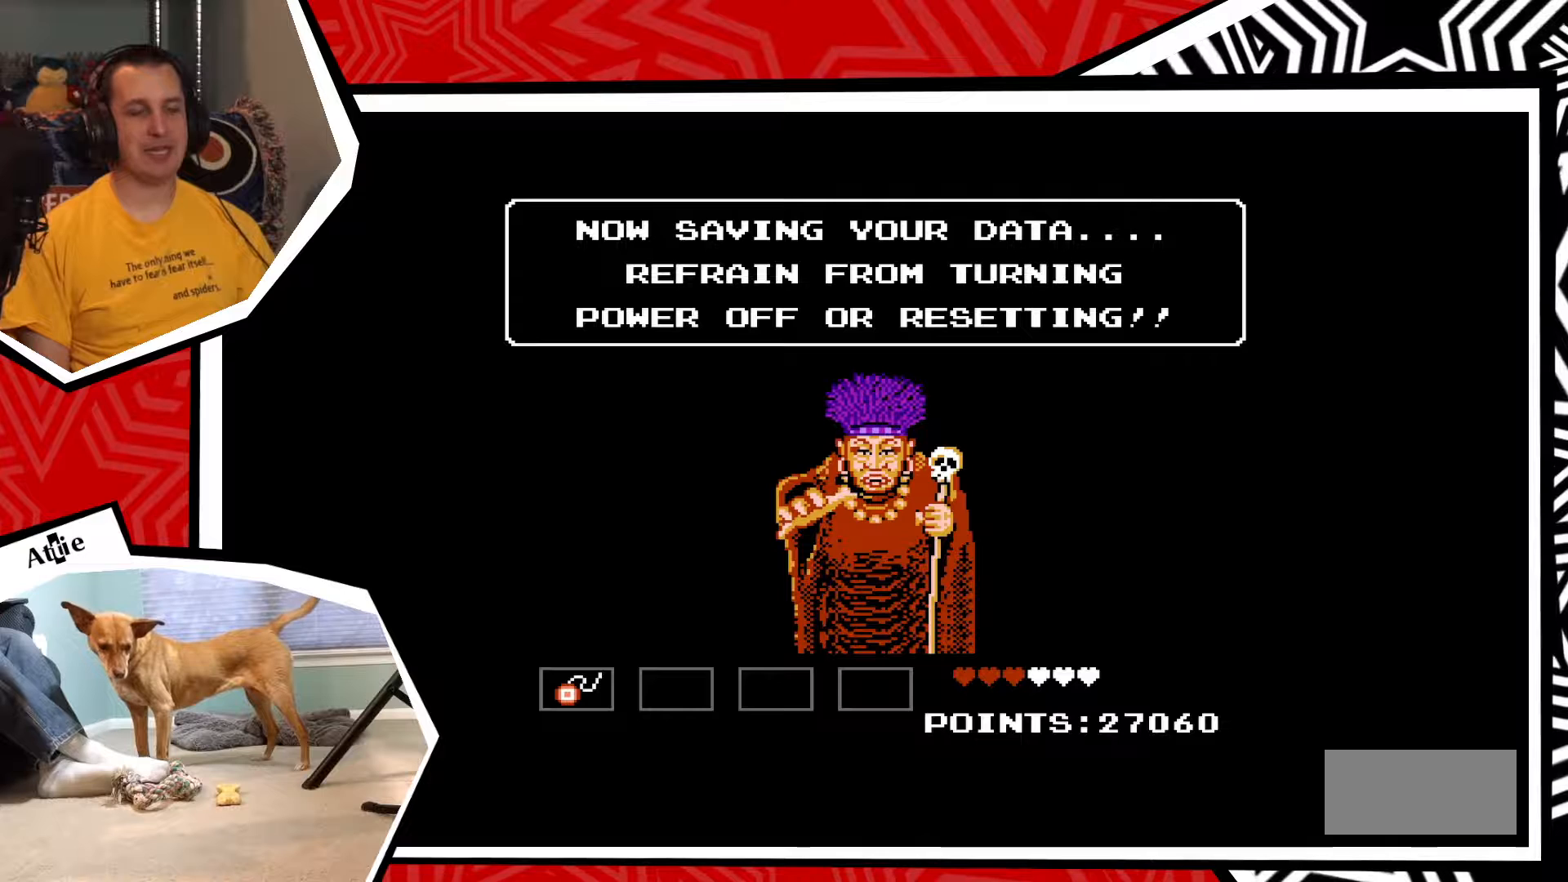
{"dt_ms": 500, "buttons": ["B"], "events": [[67, "B", "down"], [150, "B", "up"], [250, "B", "down"], [350, "B", "up"], [467, "B", "down"]]}
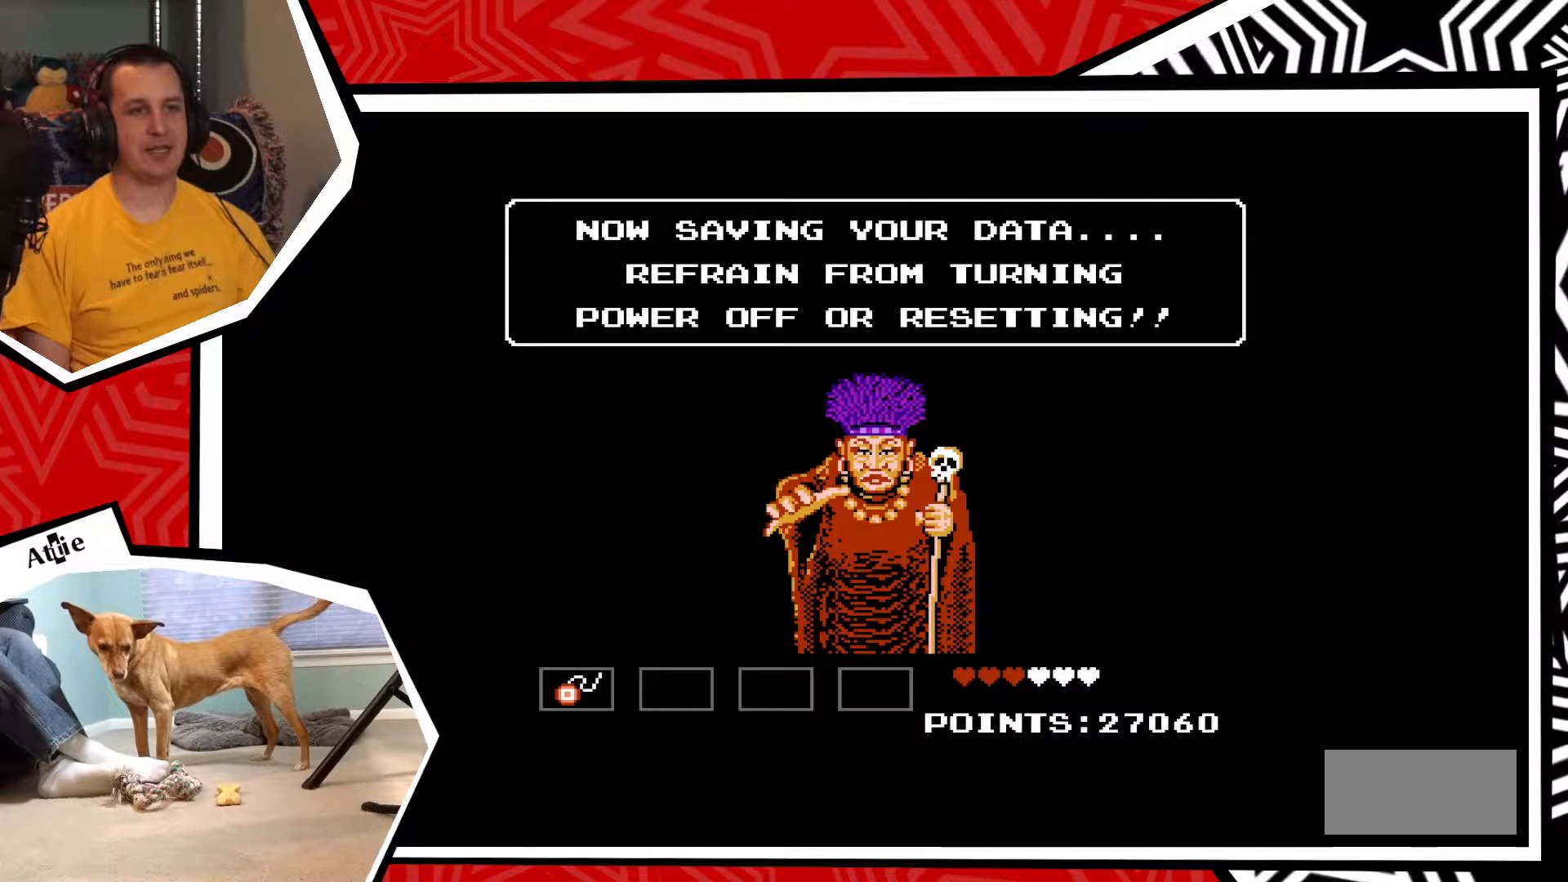
{"dt_ms": 500, "buttons": [], "events": [[50, "B", "up"], [150, "B", "down"], [233, "B", "up"], [333, "B", "down"], [450, "B", "up"]]}
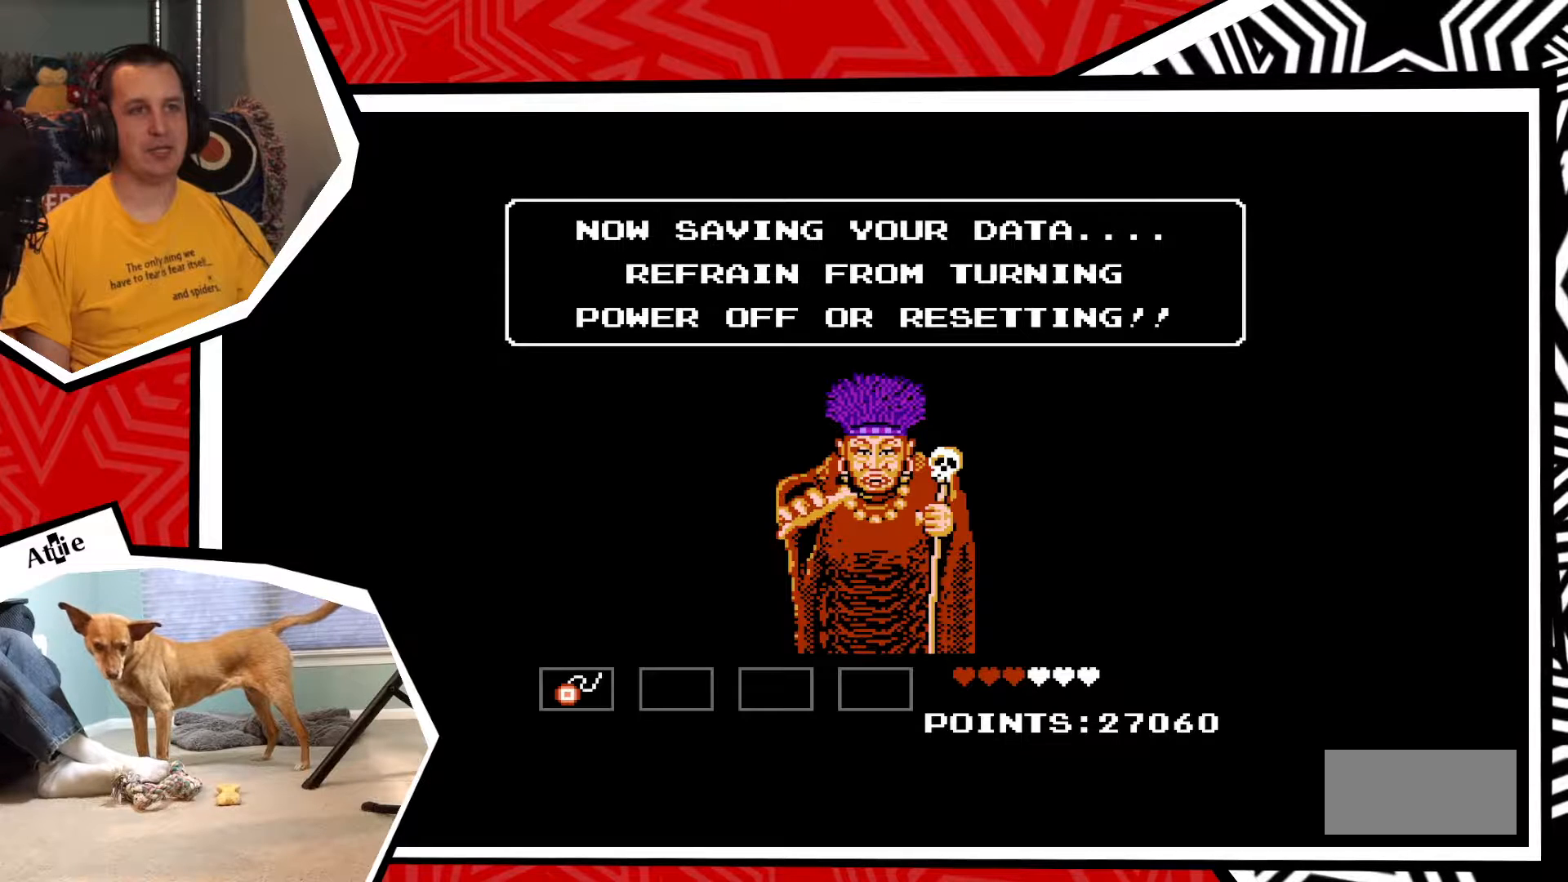
{"dt_ms": 500, "buttons": [], "events": [[17, "B", "down"], [100, "B", "up"], [217, "B", "down"], [300, "B", "up"], [383, "B", "down"], [450, "B", "up"]]}
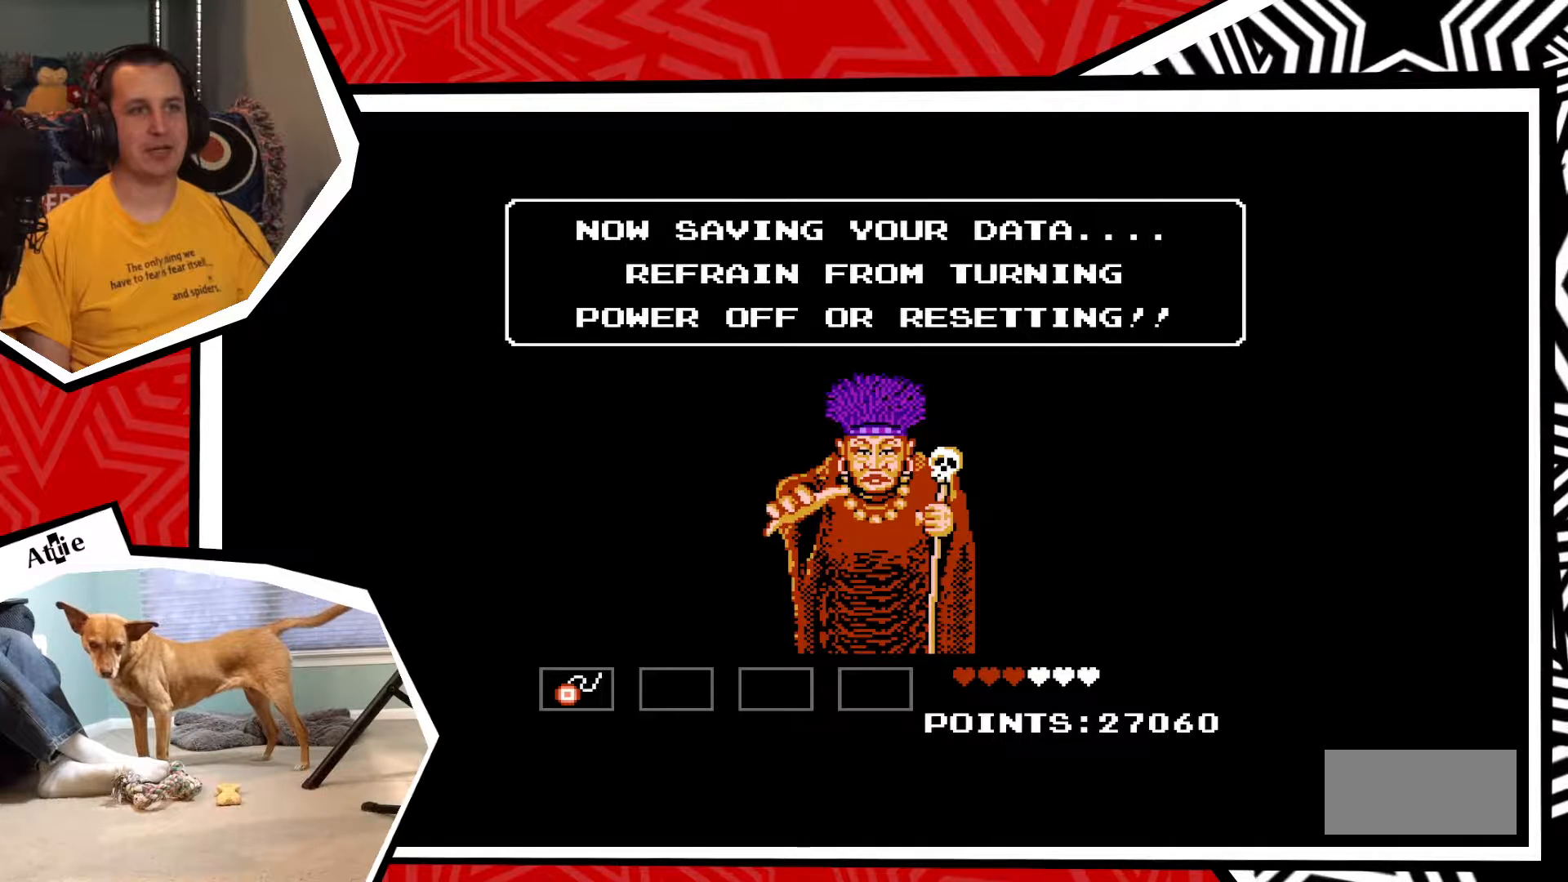
{"dt_ms": 500, "buttons": [], "events": [[50, "B", "down"], [167, "B", "up"], [233, "B", "down"], [333, "B", "up"], [433, "B", "down"], [500, "B", "up"]]}
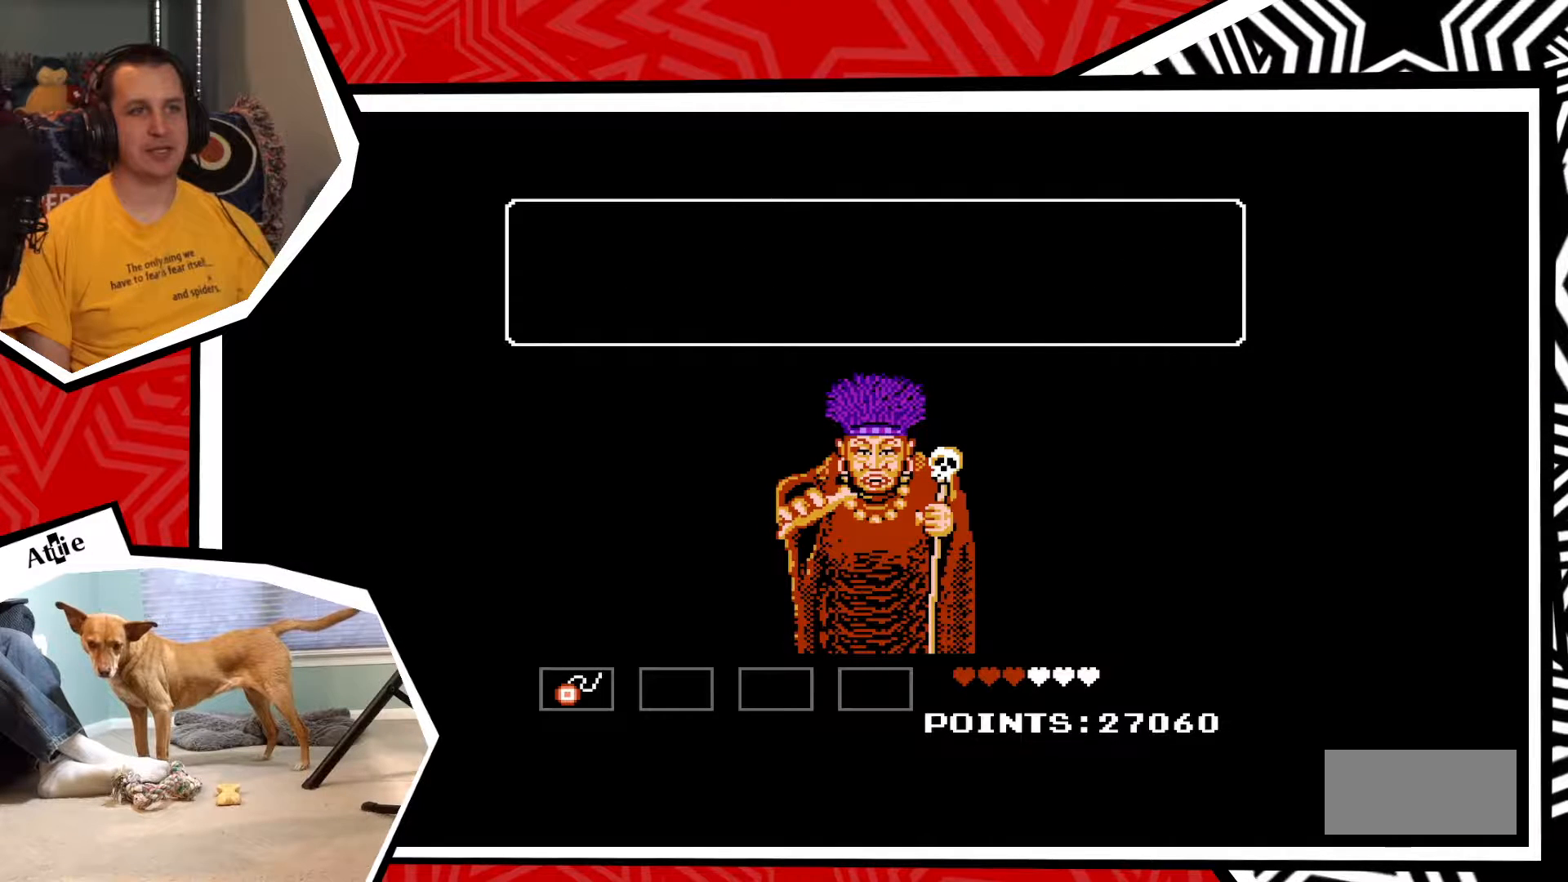
{"dt_ms": 500, "buttons": [], "events": [[100, "B", "down"], [183, "B", "up"]]}
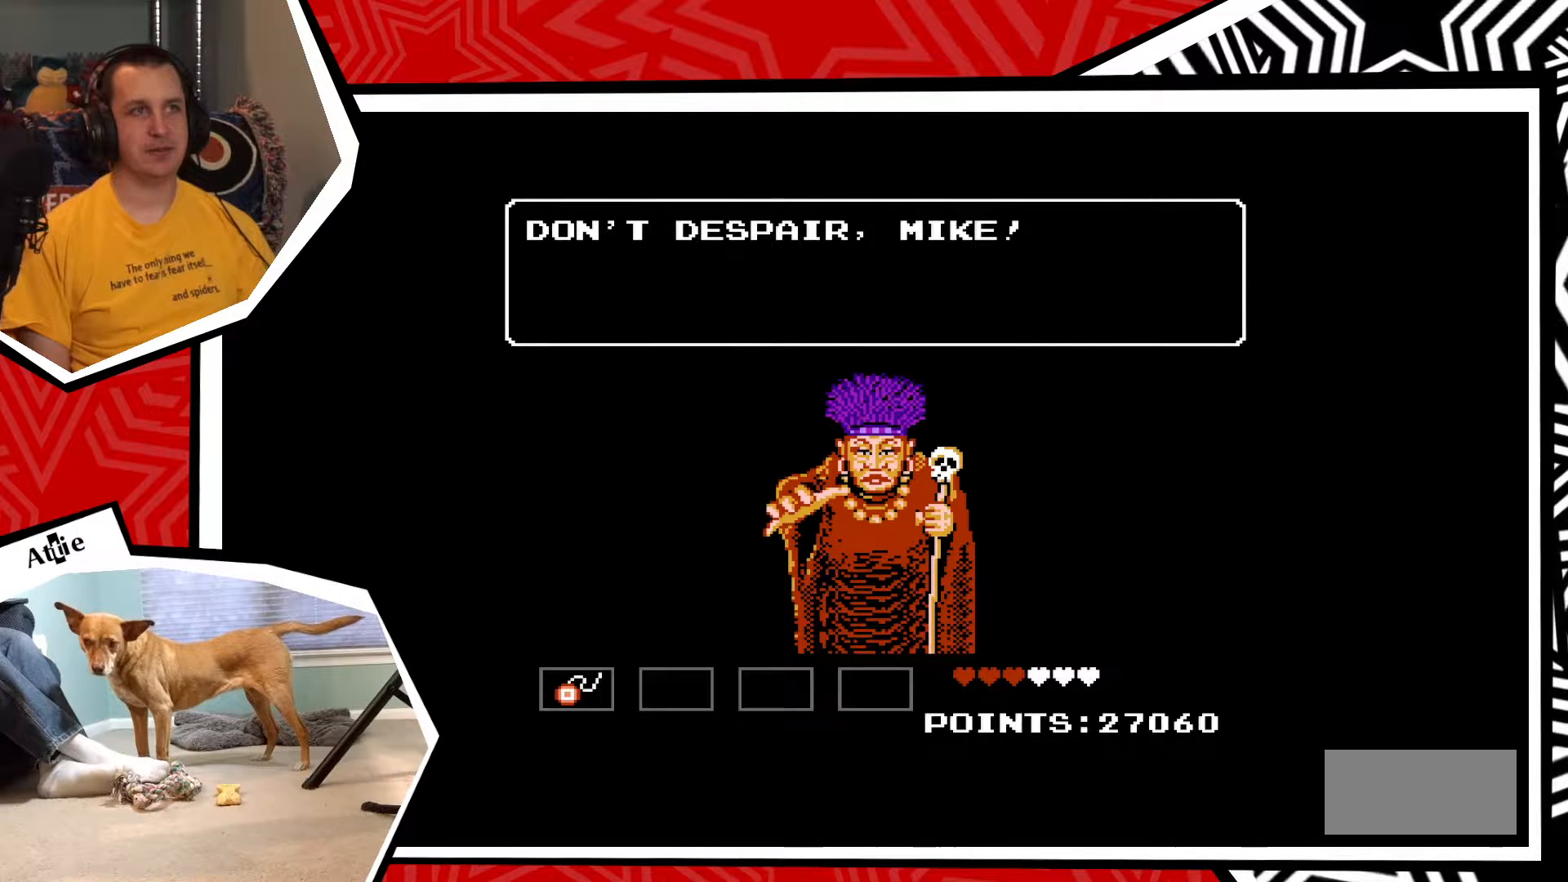
{"dt_ms": 500, "buttons": [], "events": []}
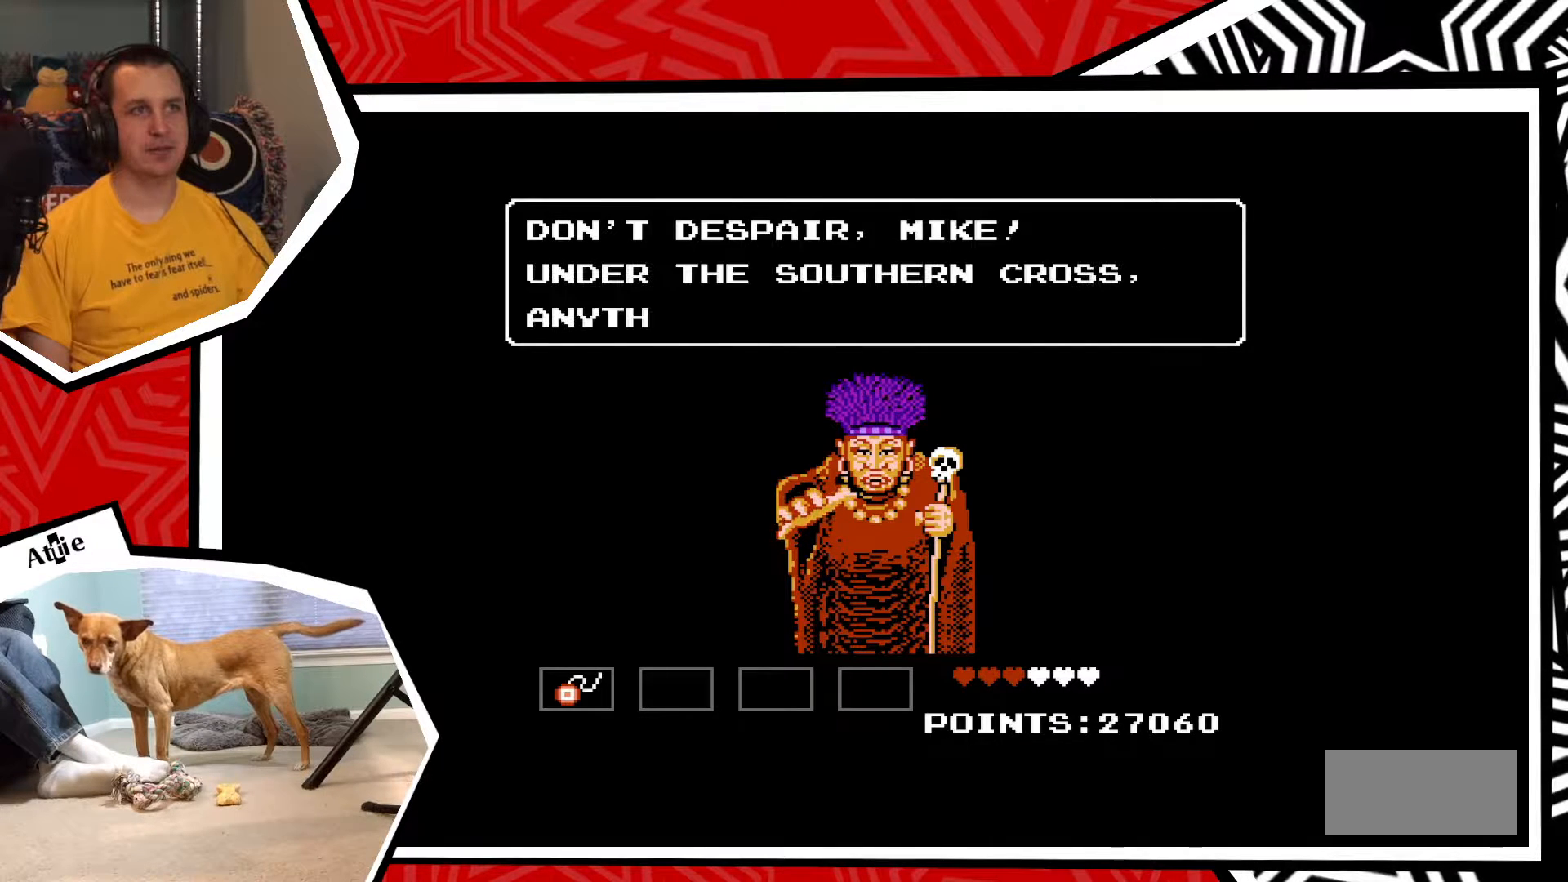
{"dt_ms": 500, "buttons": [], "events": []}
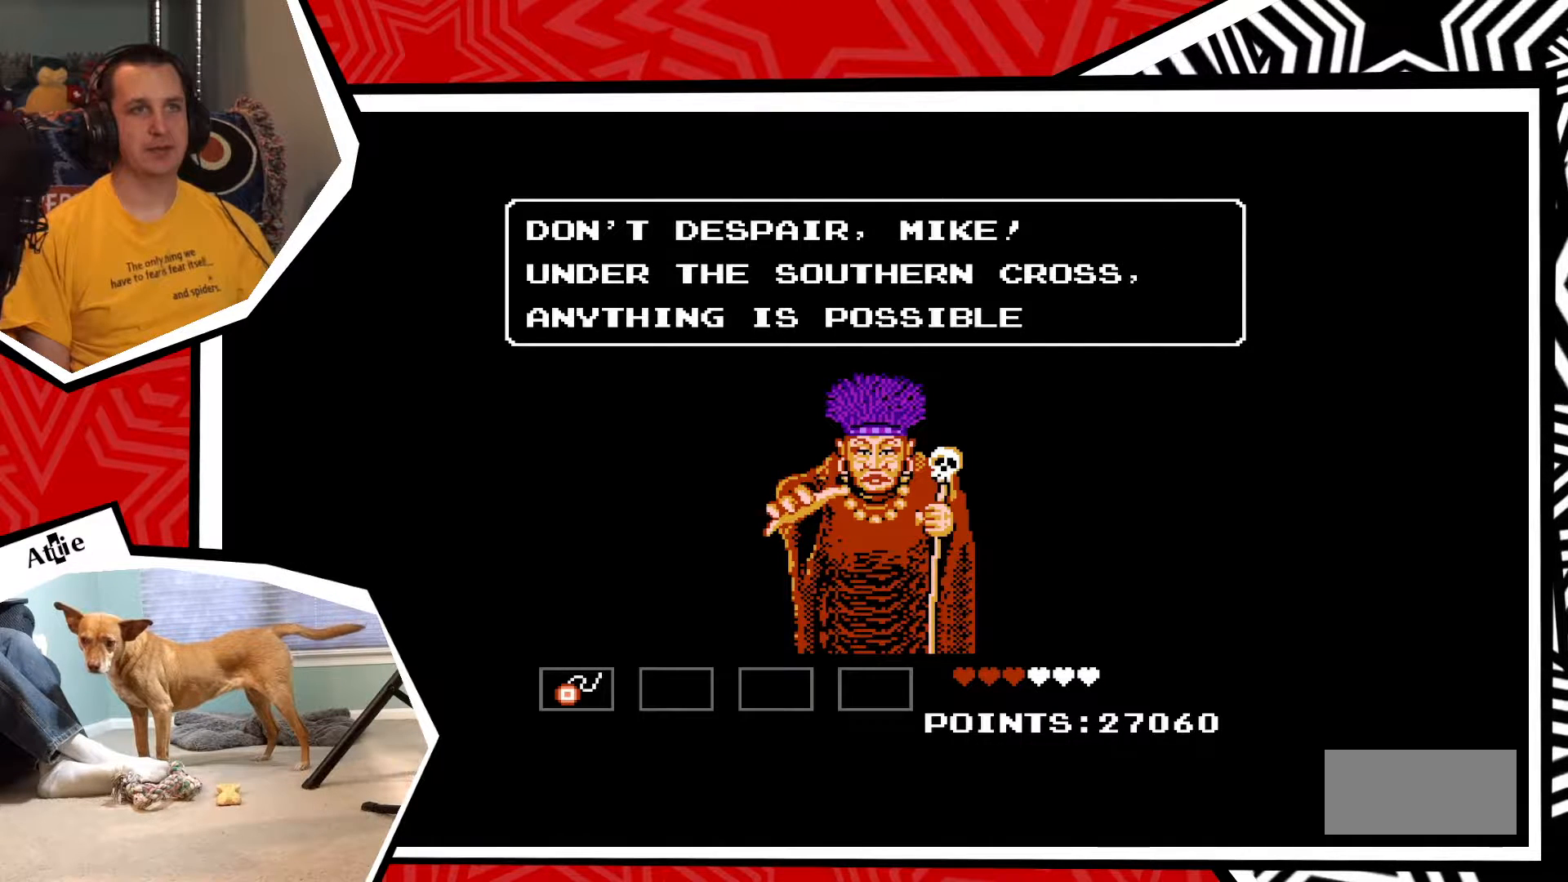
{"dt_ms": 500, "buttons": [], "events": [[100, "B", "down"], [283, "B", "up"]]}
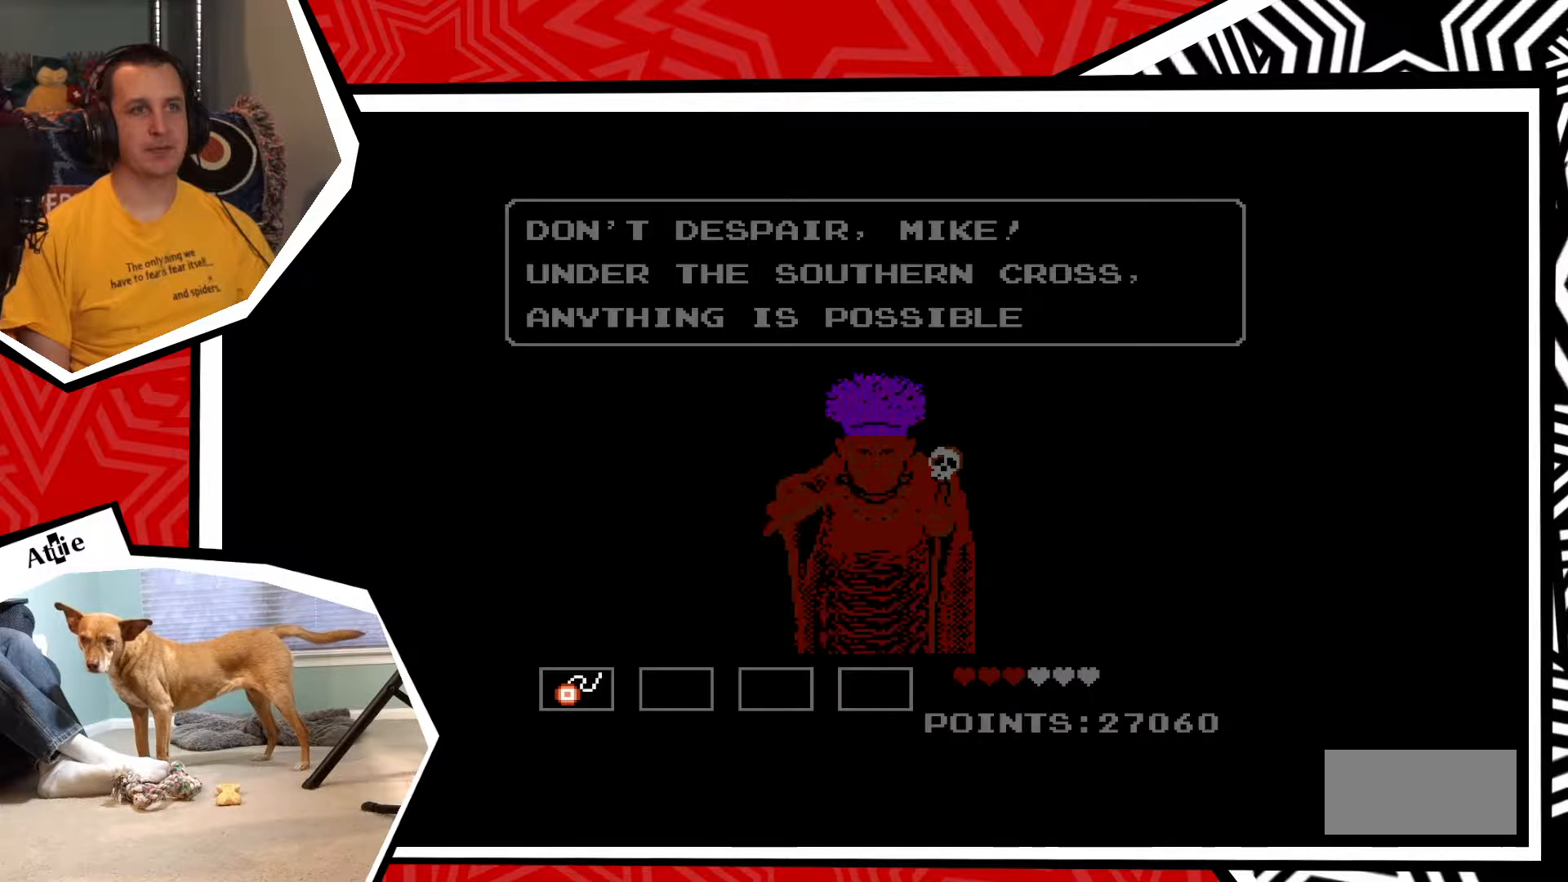
{"dt_ms": 500, "buttons": [], "events": []}
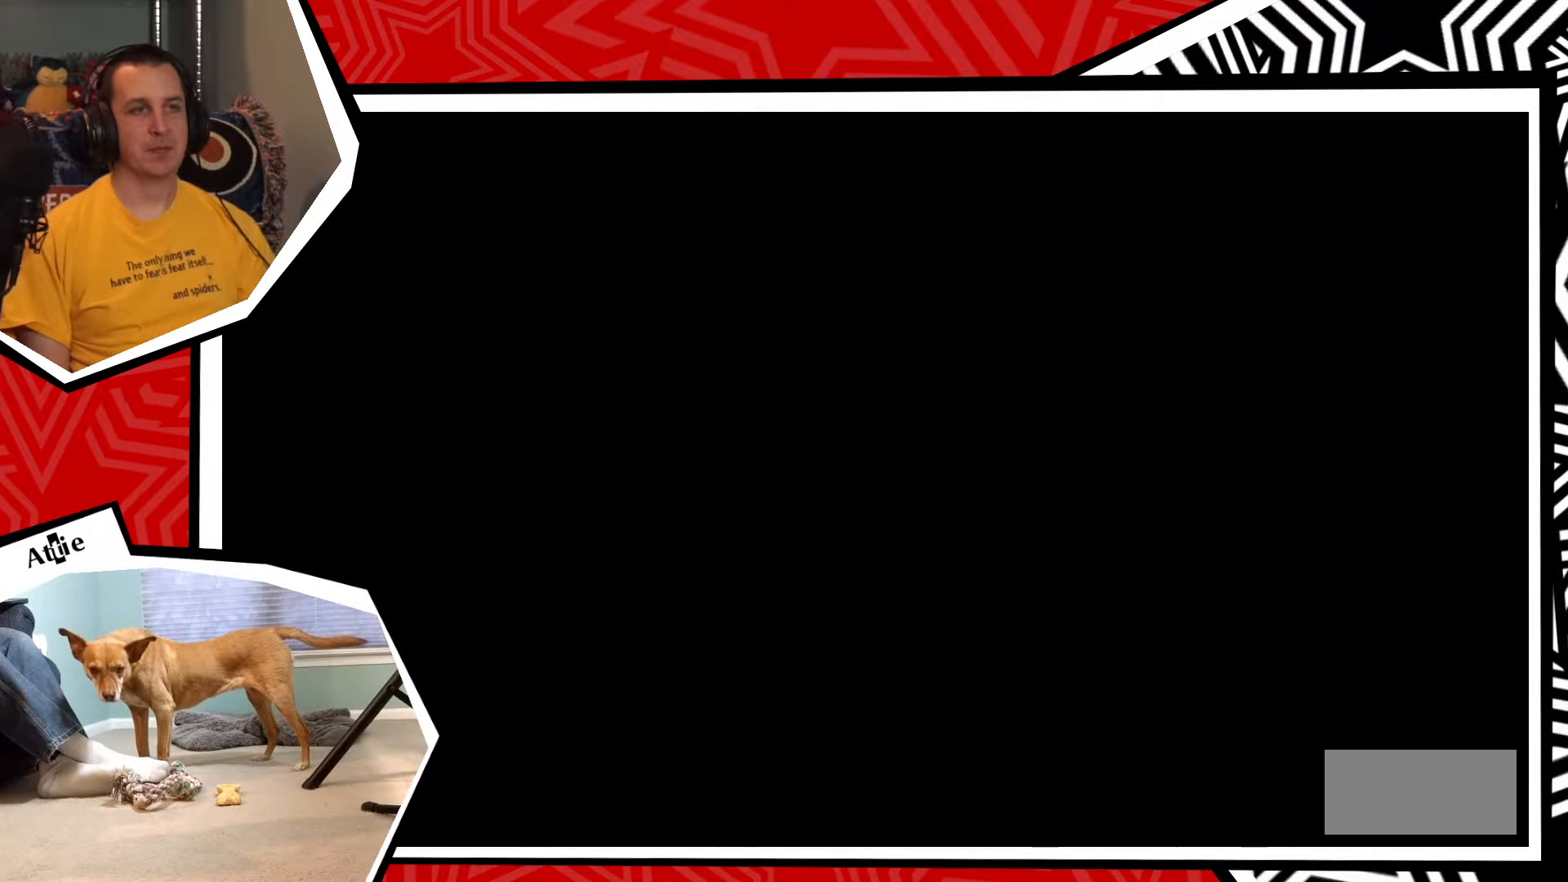
{"dt_ms": 500, "buttons": [], "events": []}
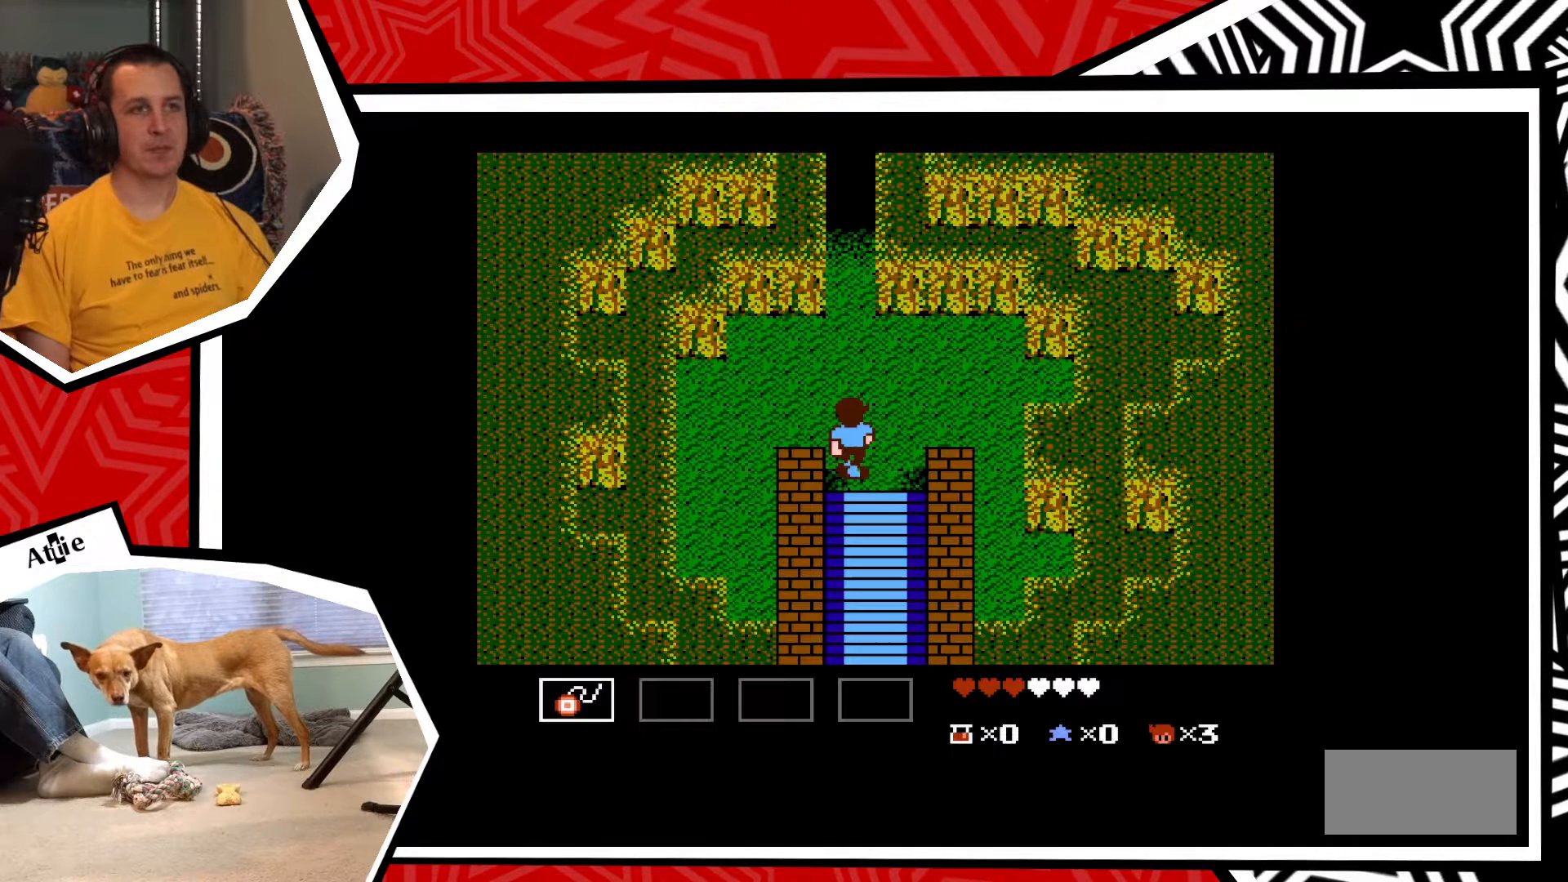
{"dt_ms": 500, "buttons": ["DPAD_DOWN"], "events": [[283, "DPAD_DOWN", "down"]]}
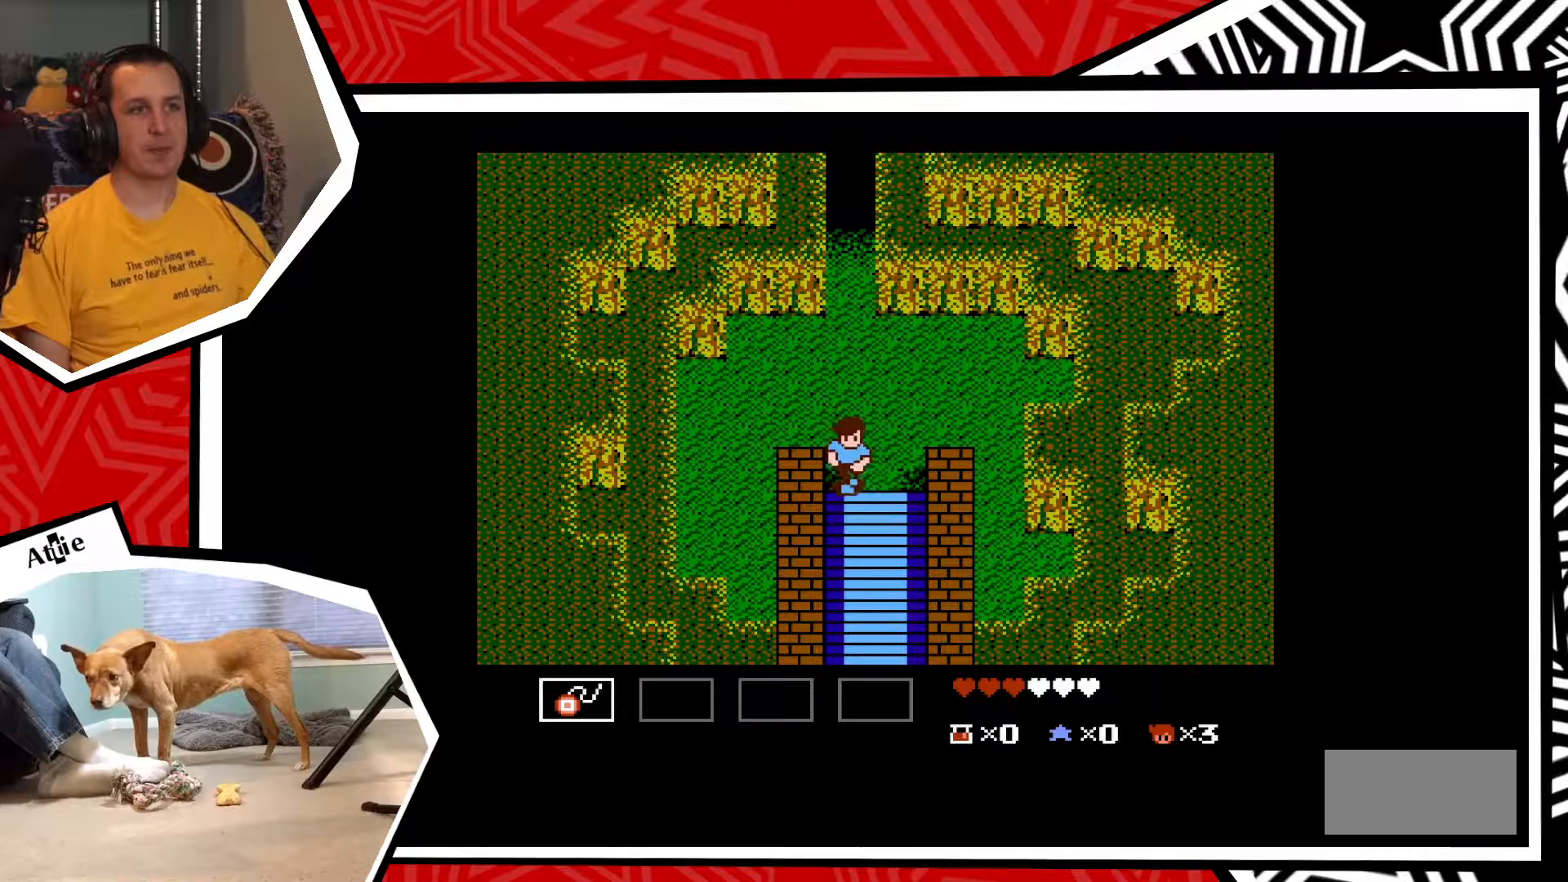
{"dt_ms": 500, "buttons": ["DPAD_DOWN"], "events": []}
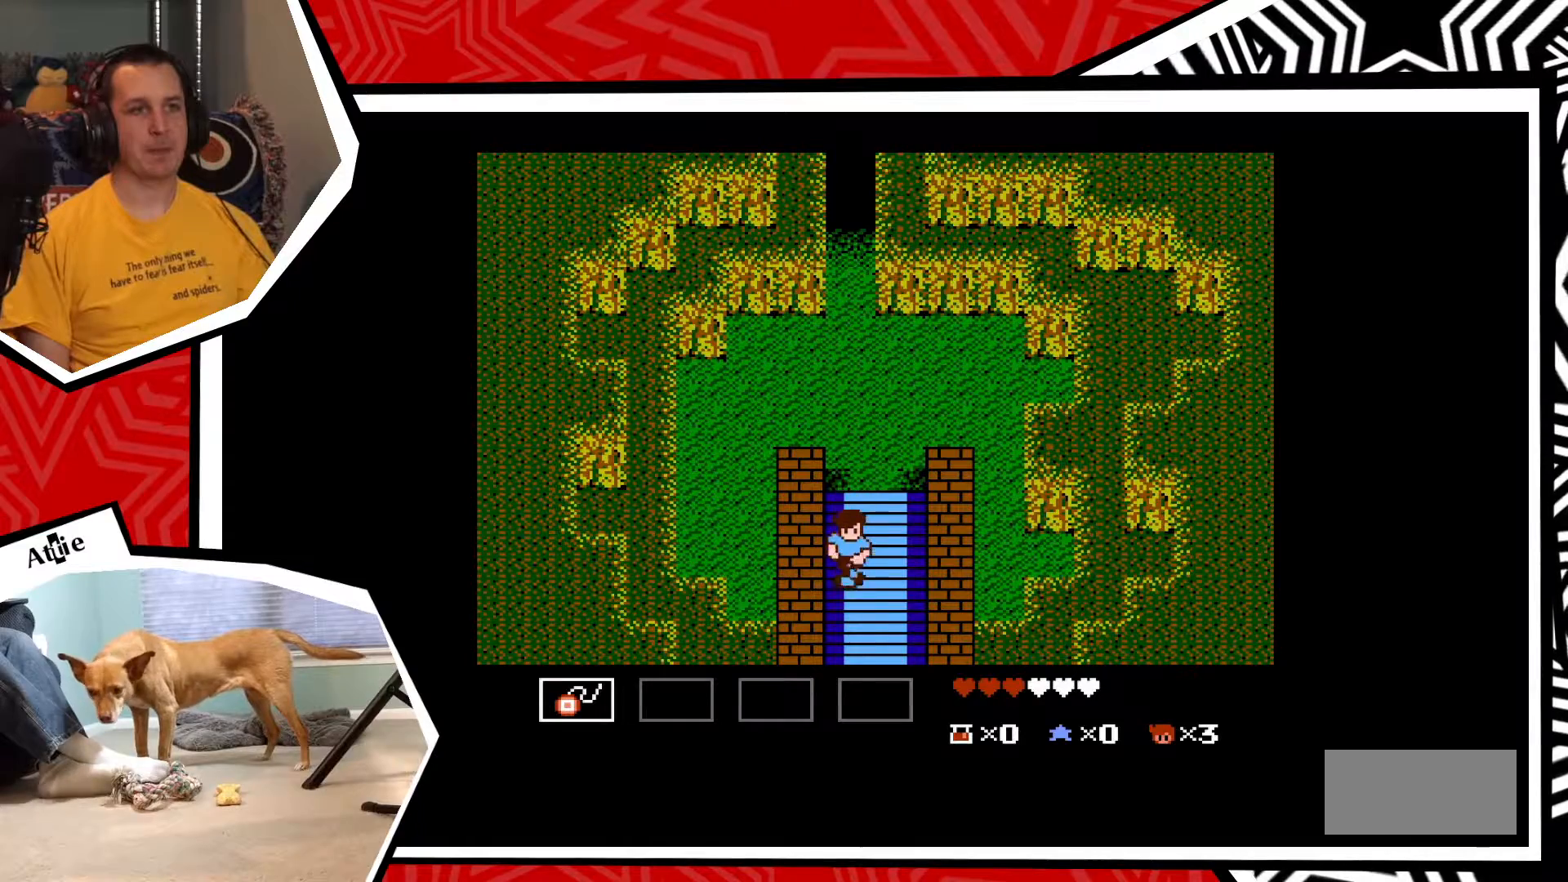
{"dt_ms": 1000, "buttons": [], "events": [[883, "DPAD_DOWN", "up"]]}
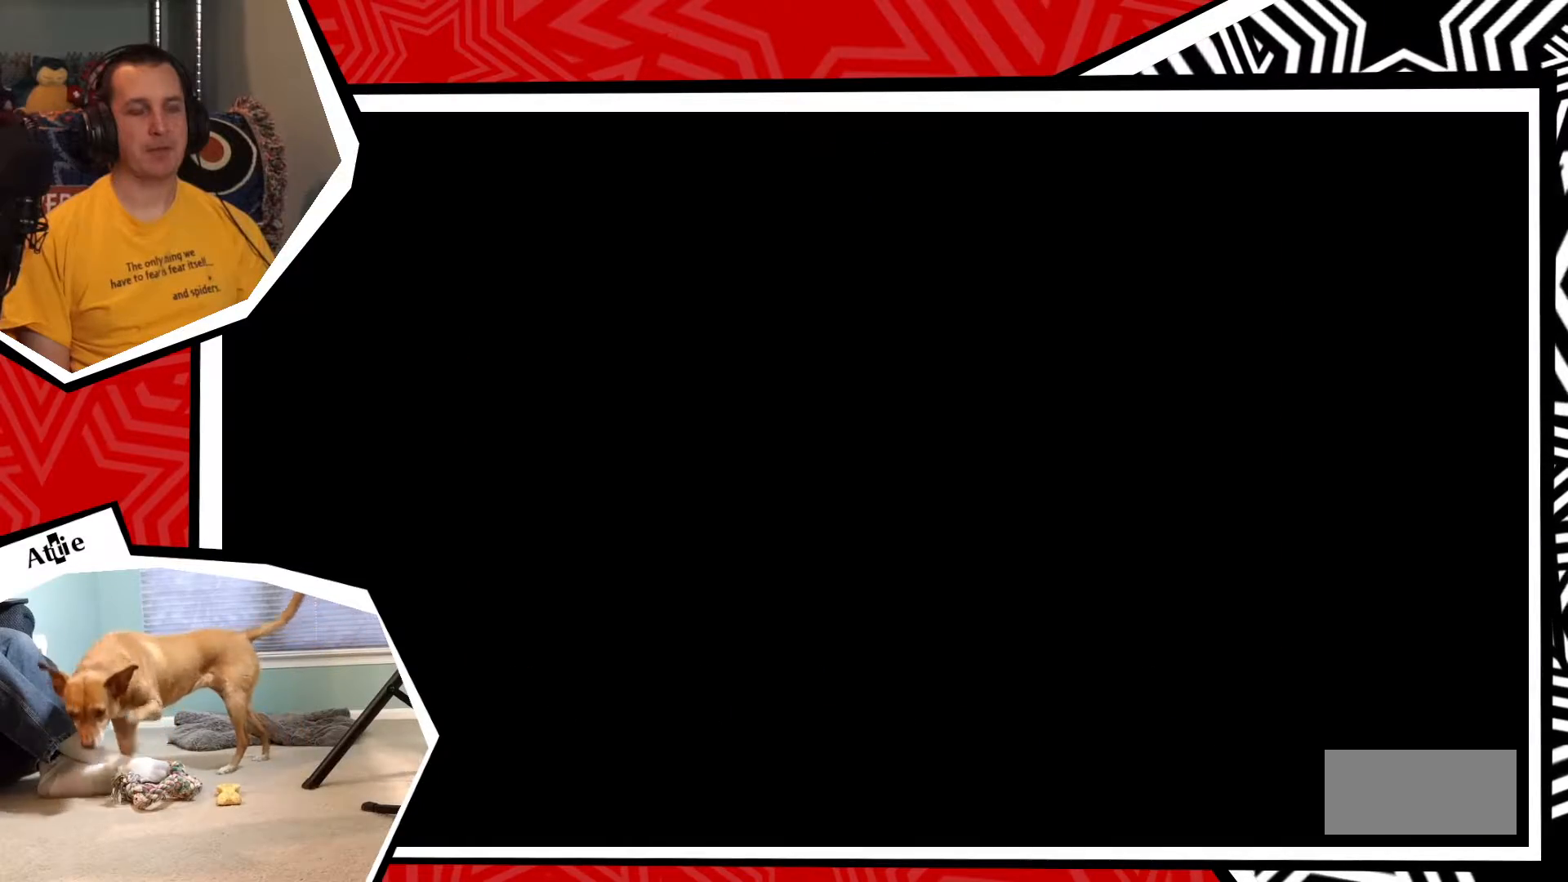
{"dt_ms": 500, "buttons": [], "events": []}
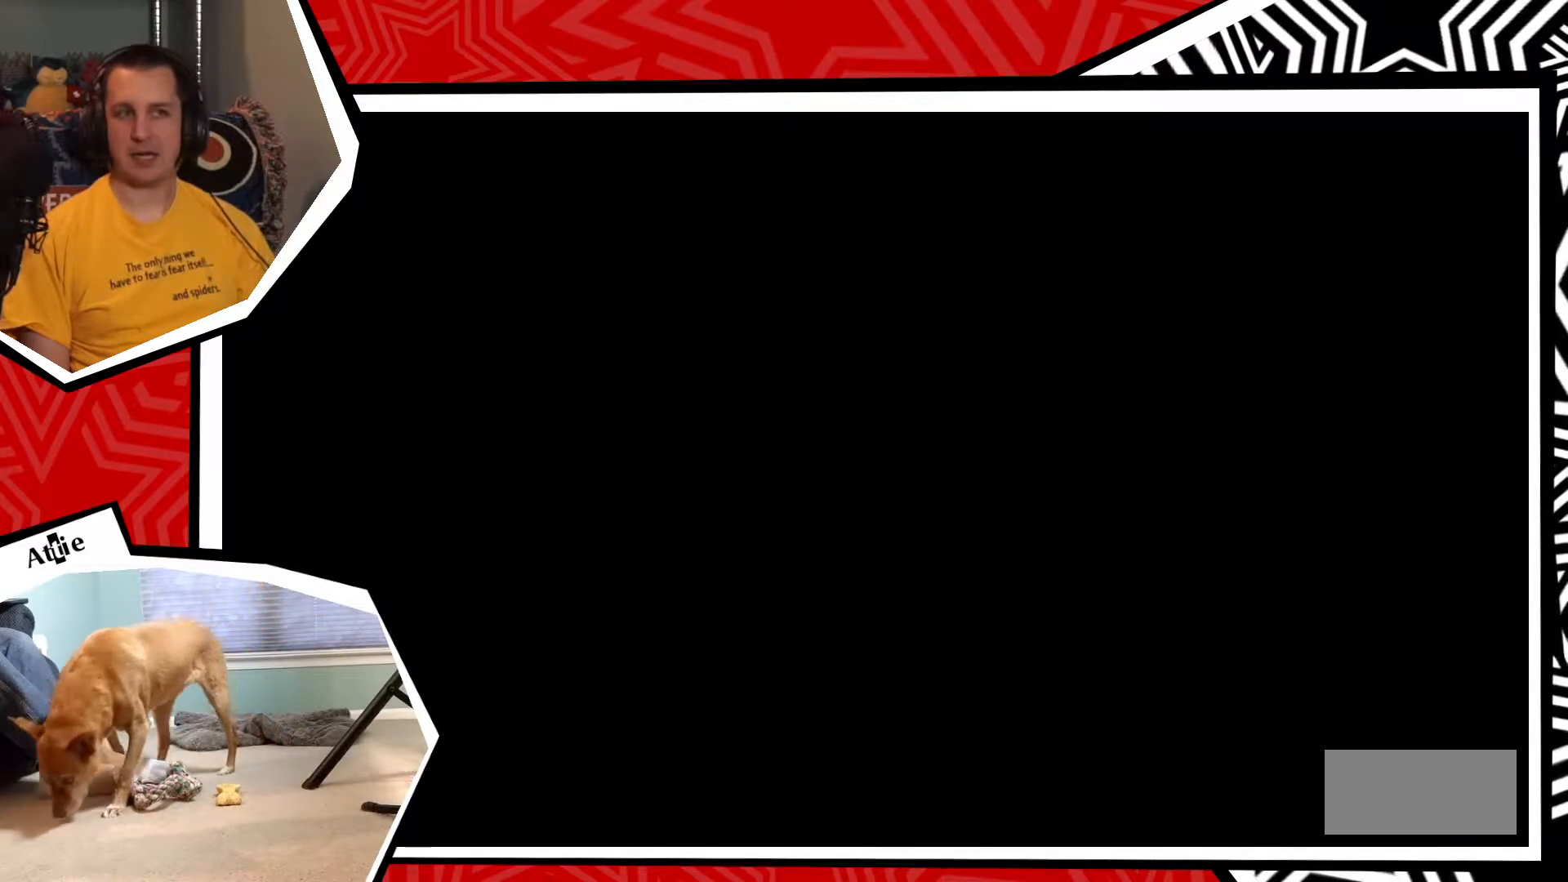
{"dt_ms": 500, "buttons": [], "events": []}
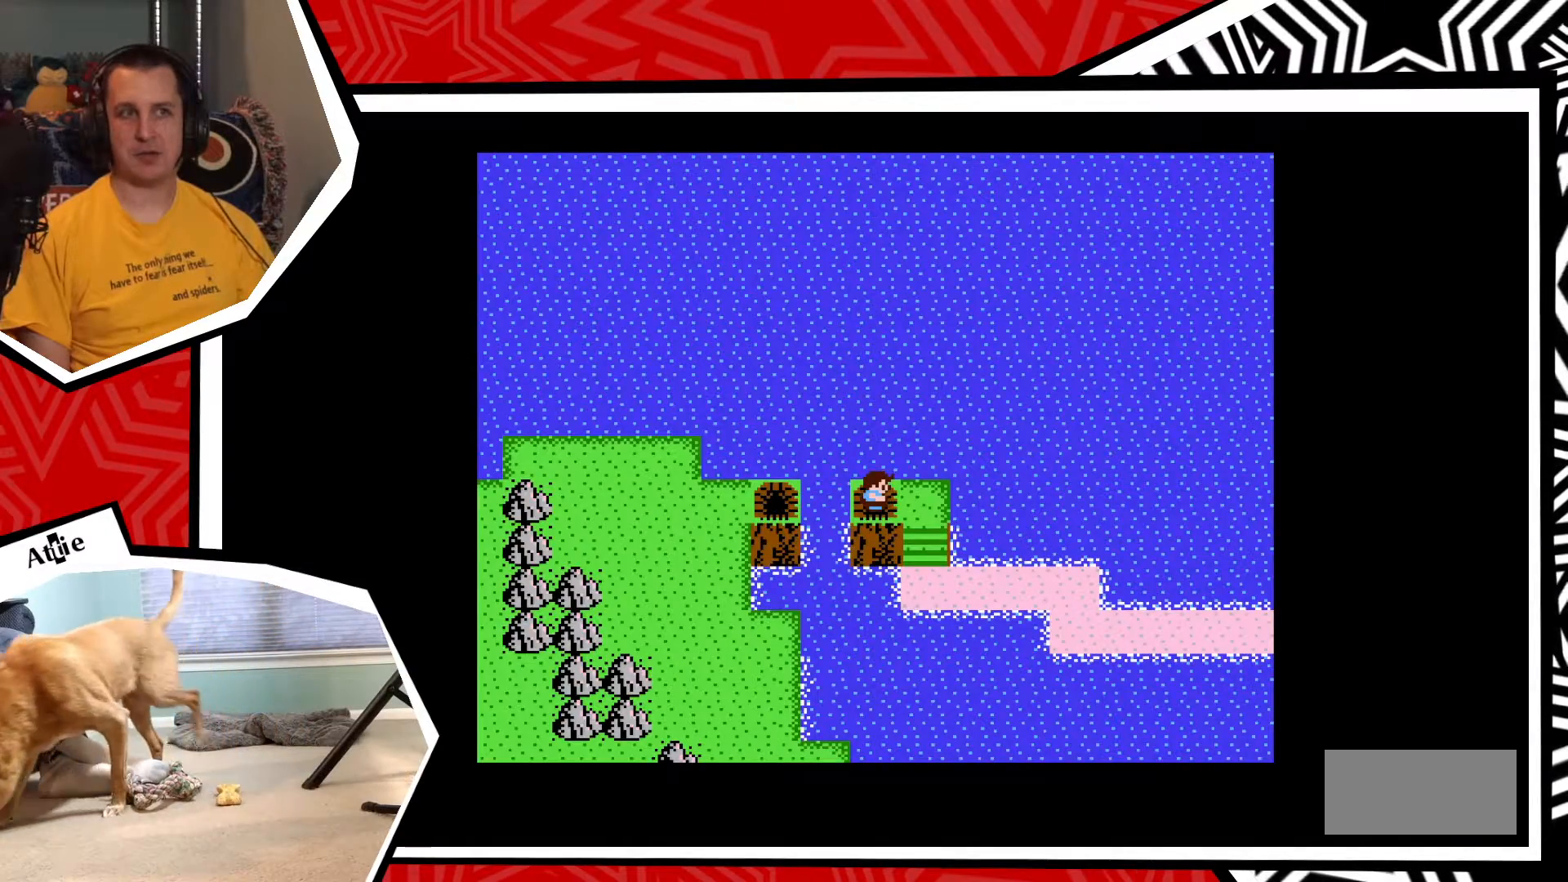
{"dt_ms": 500, "buttons": ["DPAD_DOWN"], "events": [[183, "DPAD_RIGHT", "down"], [483, "DPAD_DOWN", "down"], [483, "DPAD_RIGHT", "up"]]}
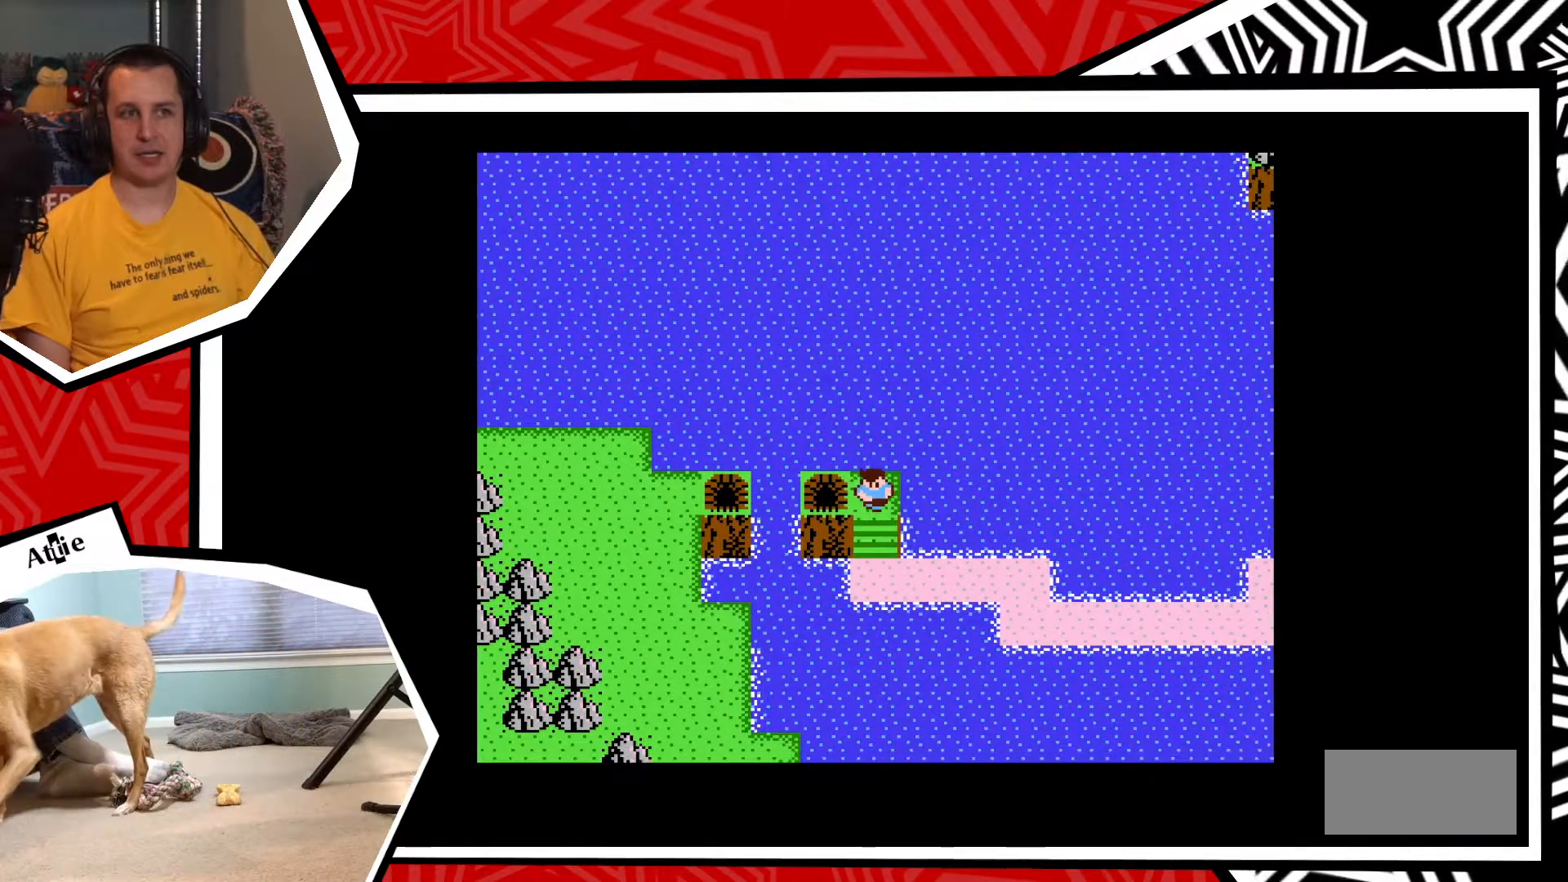
{"dt_ms": 500, "buttons": ["DPAD_RIGHT"], "events": [[417, "DPAD_DOWN", "up"], [417, "DPAD_RIGHT", "down"]]}
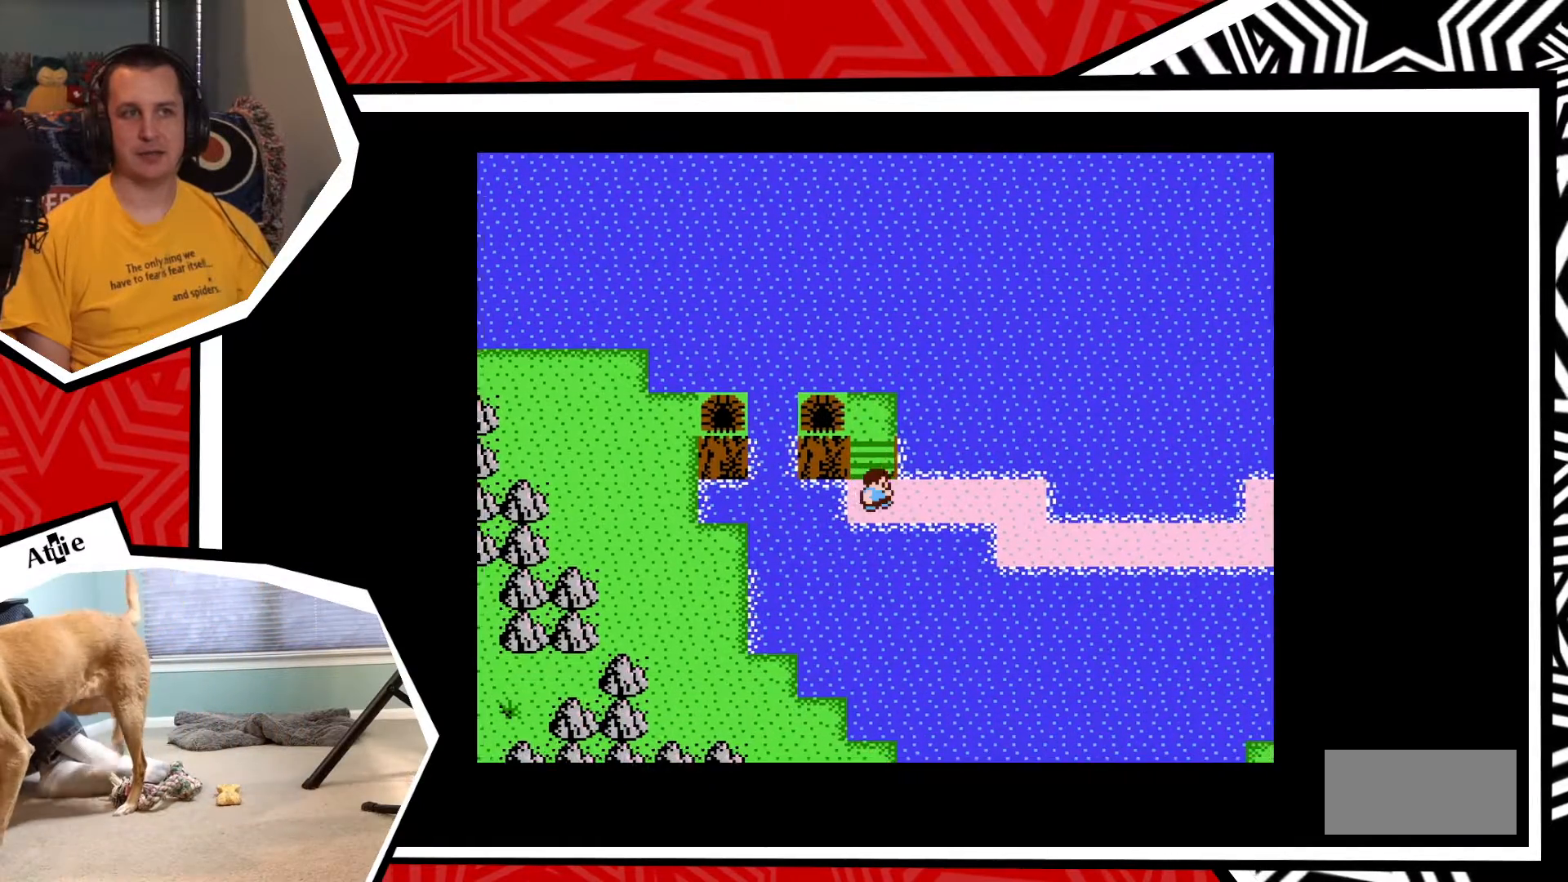
{"dt_ms": 500, "buttons": ["DPAD_RIGHT"], "events": []}
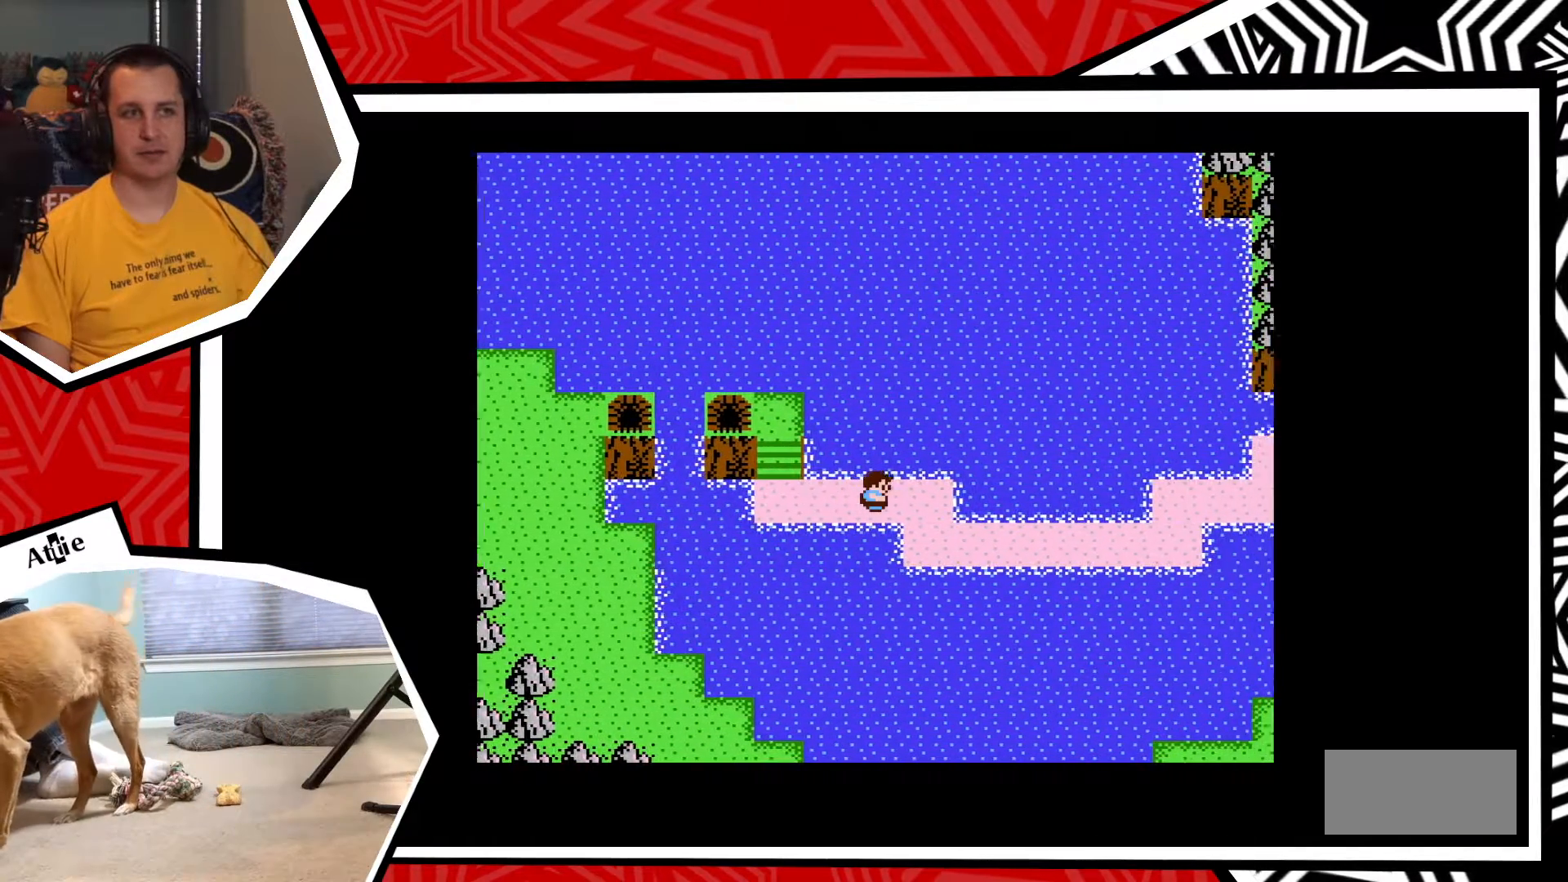
{"dt_ms": 500, "buttons": ["DPAD_DOWN"], "events": [[167, "DPAD_DOWN", "down"], [200, "DPAD_RIGHT", "up"]]}
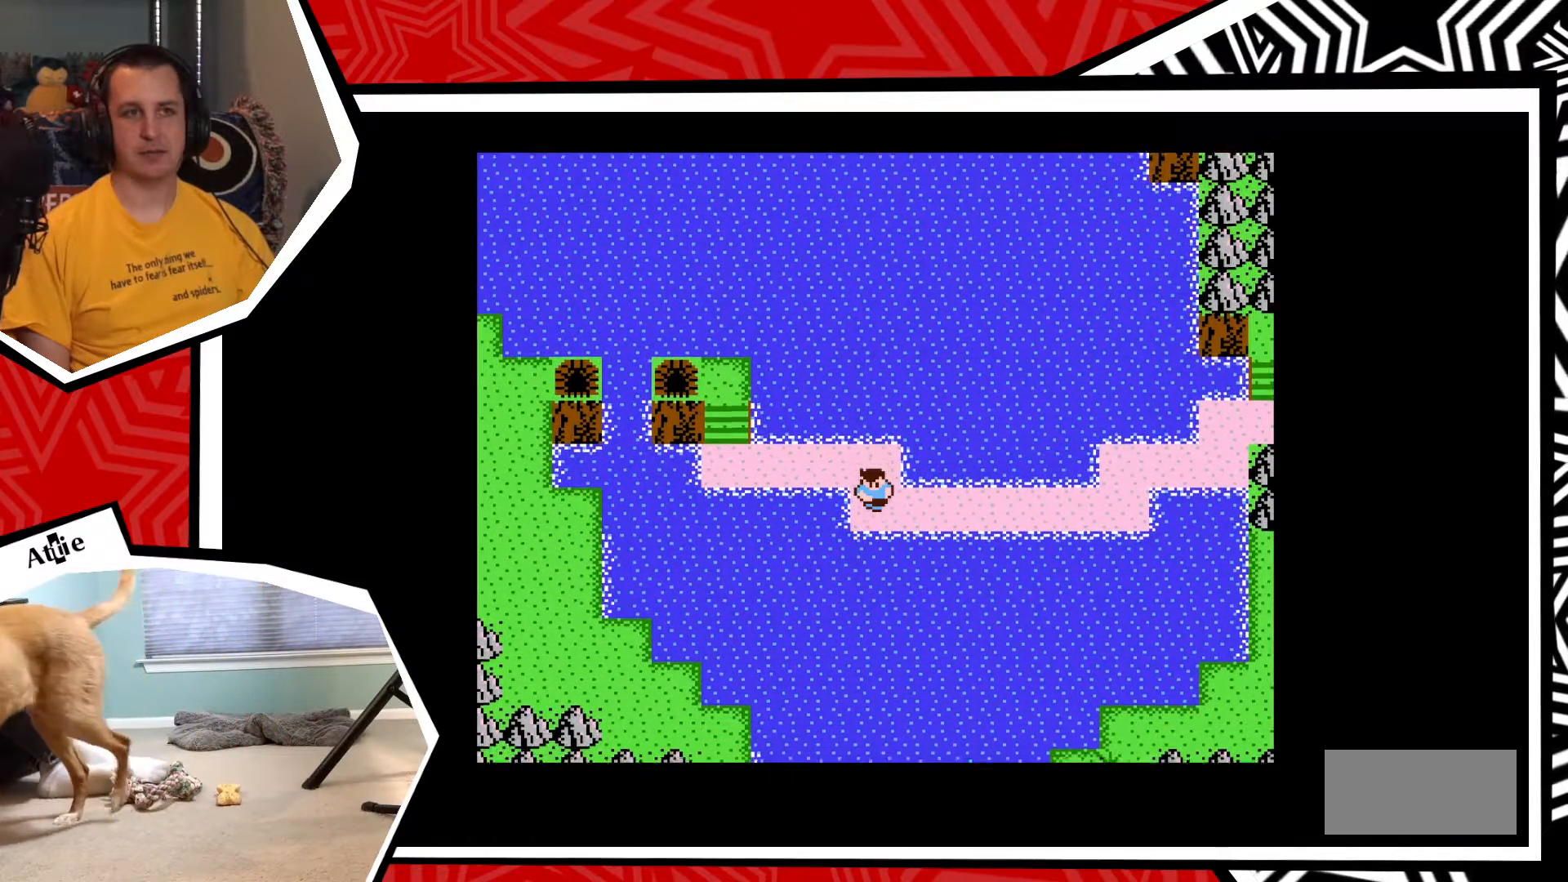
{"dt_ms": 500, "buttons": ["DPAD_RIGHT"], "events": [[33, "DPAD_DOWN", "up"], [33, "DPAD_RIGHT", "down"]]}
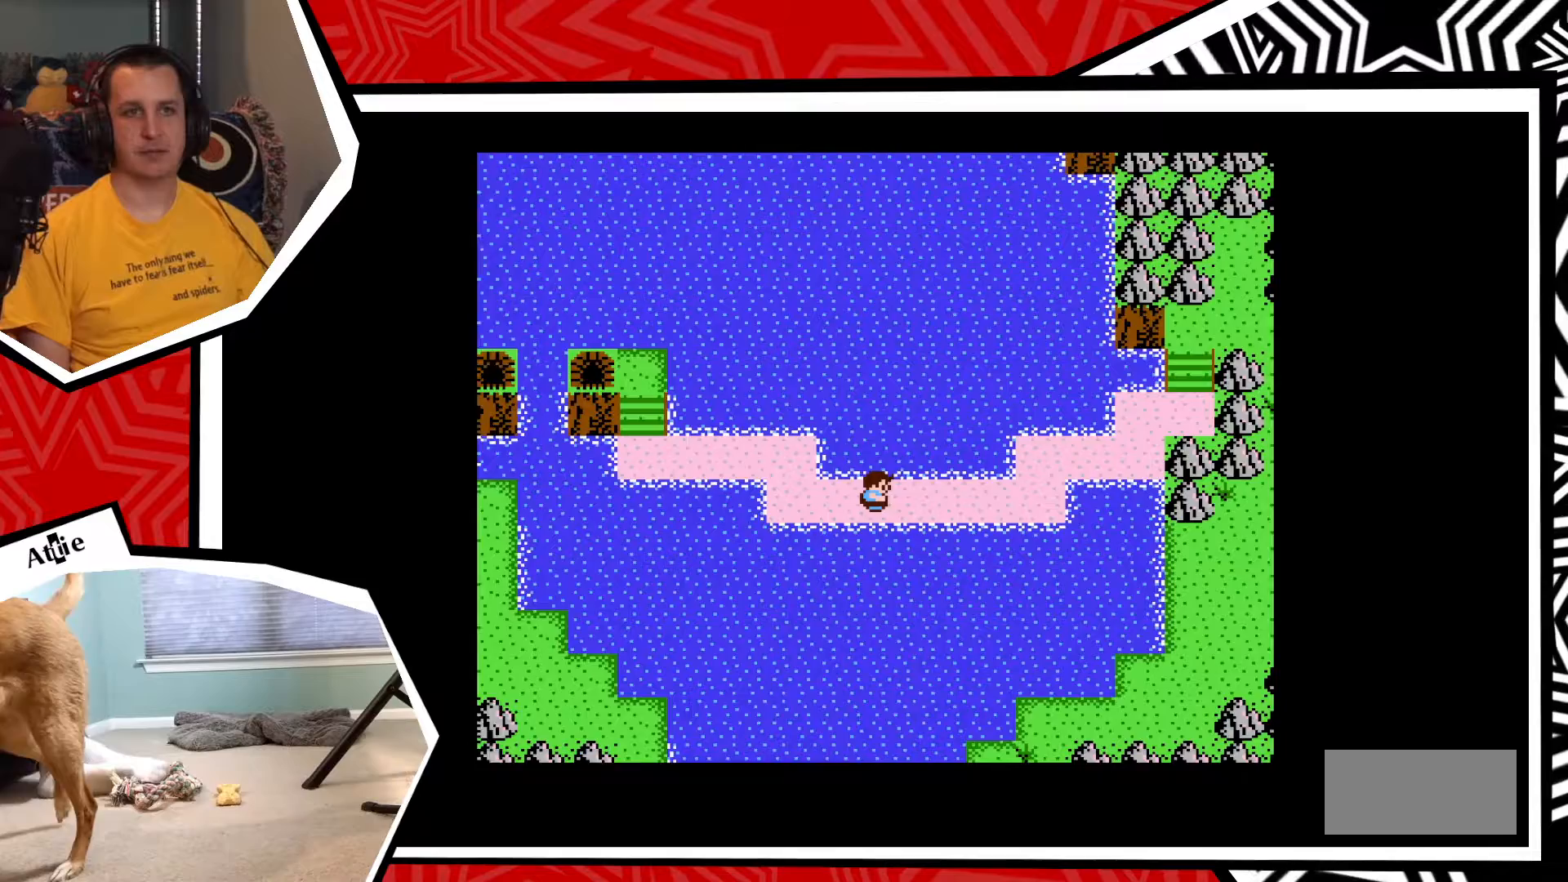
{"dt_ms": 500, "buttons": ["DPAD_RIGHT"], "events": []}
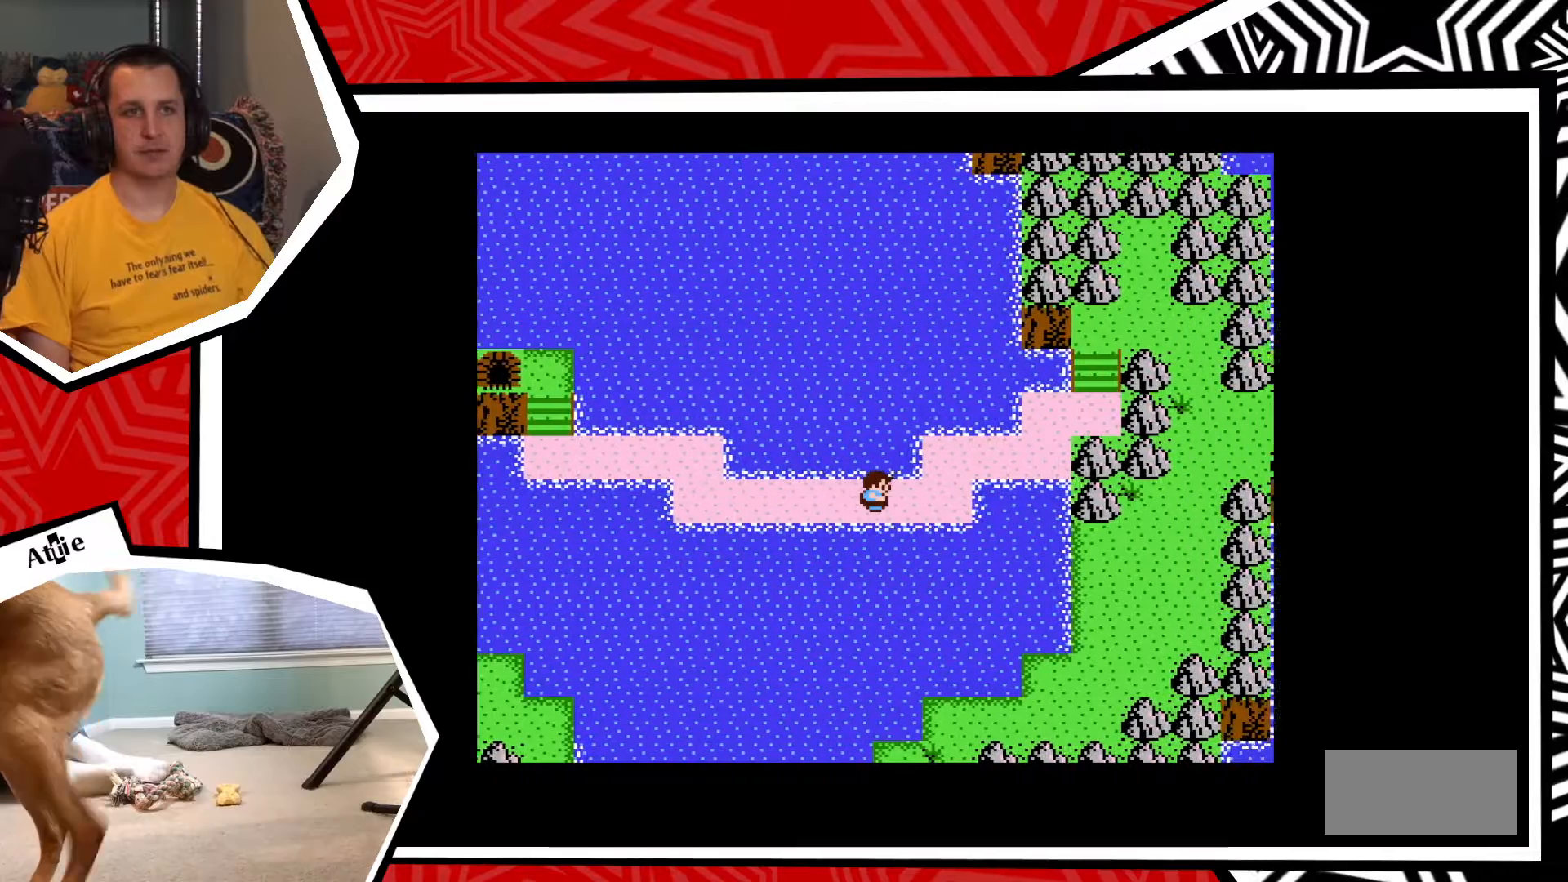
{"dt_ms": 500, "buttons": ["DPAD_UP"], "events": [[250, "DPAD_RIGHT", "up"], [250, "DPAD_UP", "down"]]}
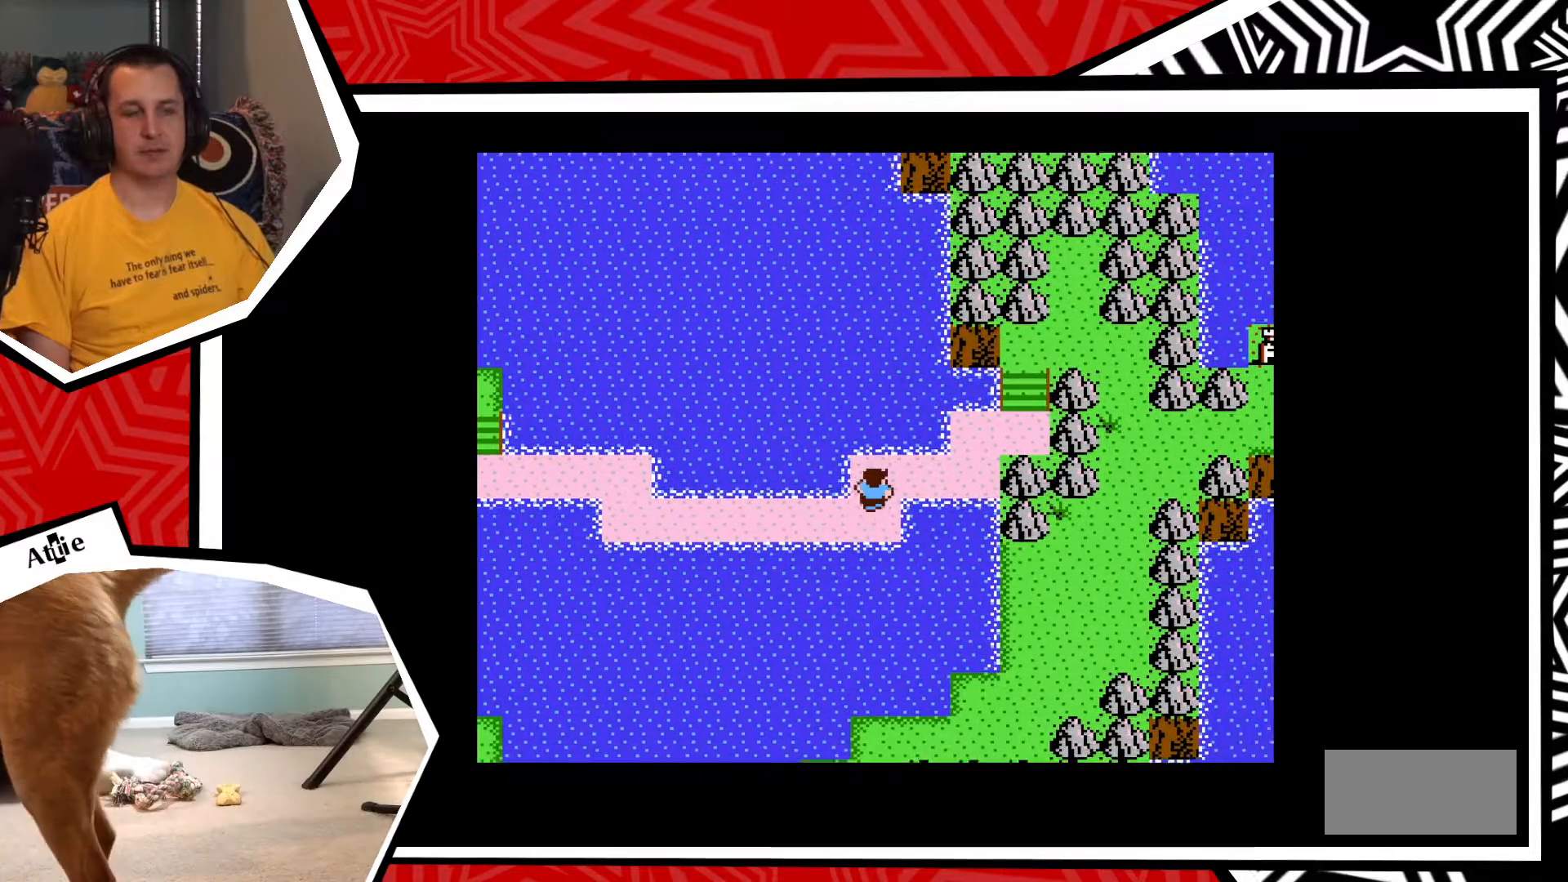
{"dt_ms": 500, "buttons": ["DPAD_UP"], "events": [[67, "DPAD_RIGHT", "down"], [67, "DPAD_UP", "up"], [467, "DPAD_RIGHT", "up"], [467, "DPAD_UP", "down"]]}
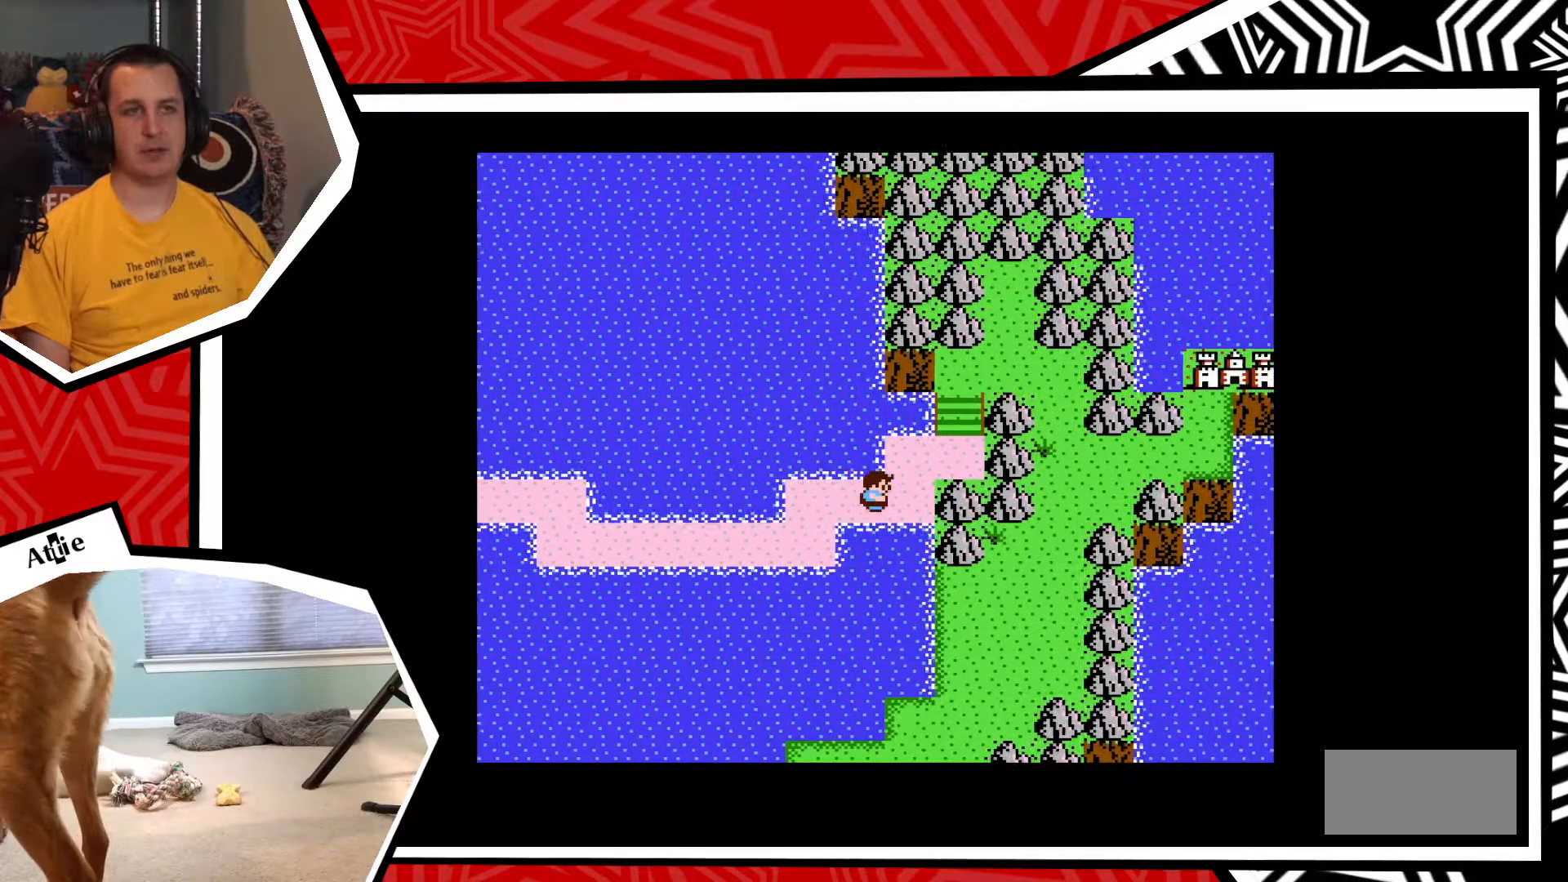
{"dt_ms": 500, "buttons": ["DPAD_RIGHT"], "events": [[300, "DPAD_RIGHT", "down"], [300, "DPAD_UP", "up"]]}
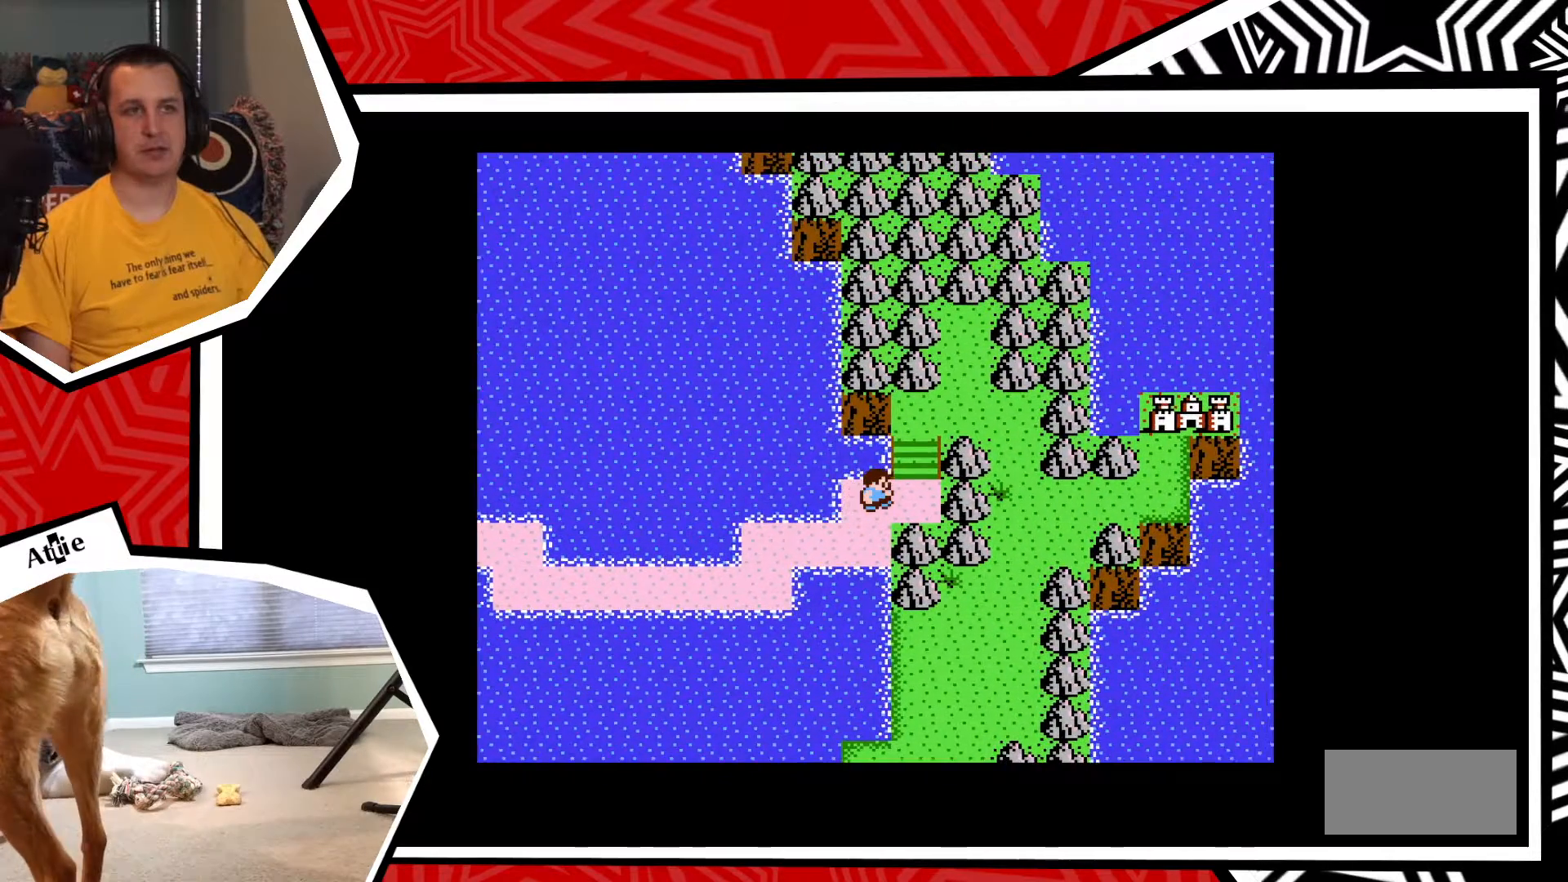
{"dt_ms": 500, "buttons": ["DPAD_UP"], "events": [[167, "DPAD_RIGHT", "up"], [167, "DPAD_UP", "down"]]}
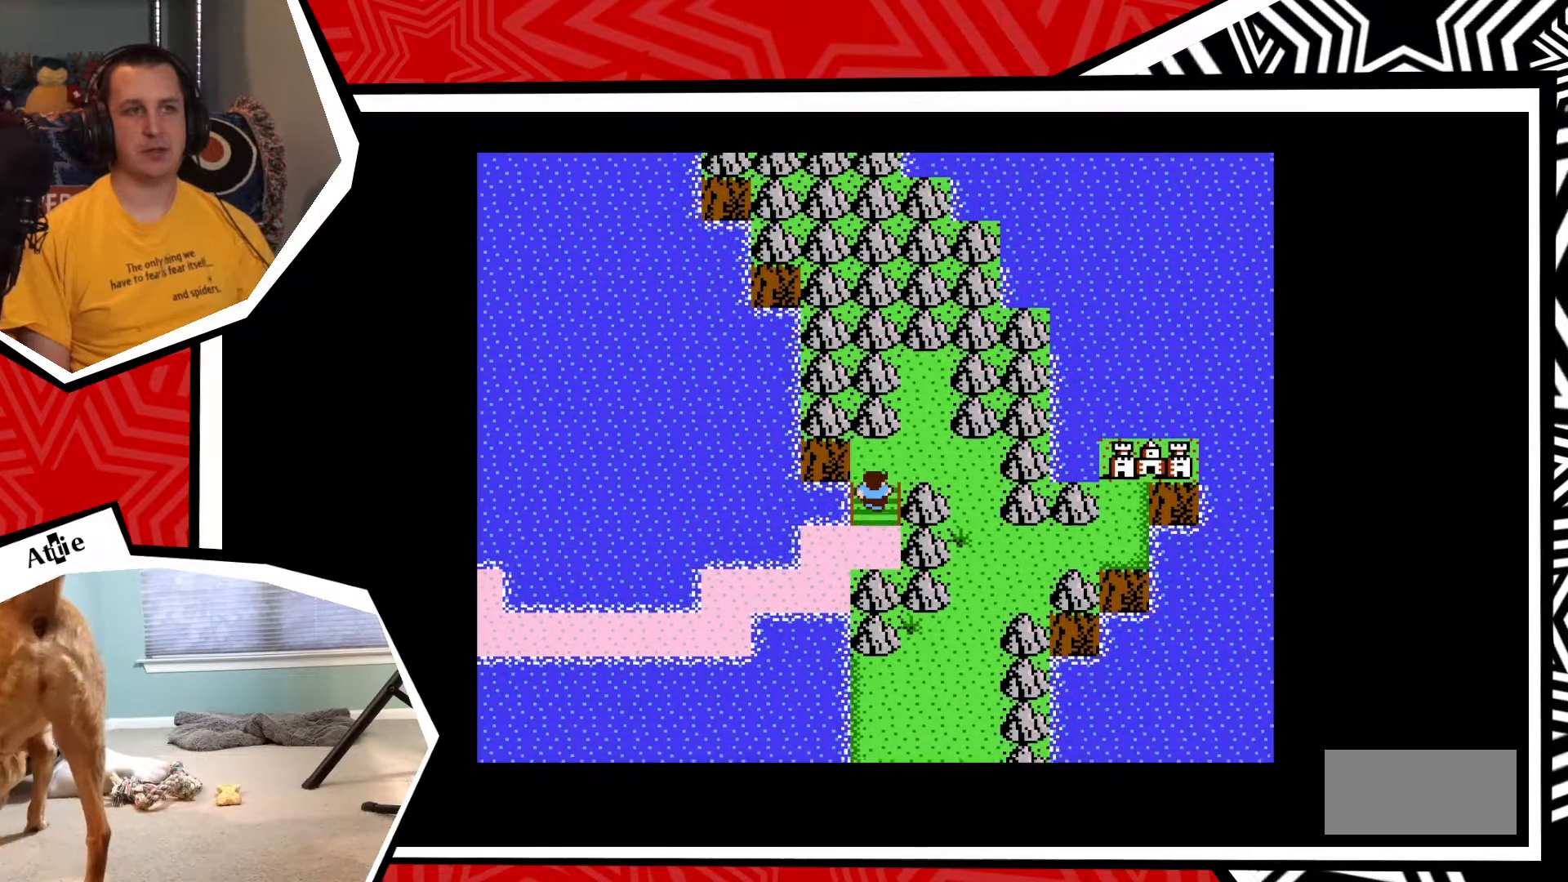
{"dt_ms": 500, "buttons": ["B", "DPAD_UP"], "events": [[267, "B", "down"], [367, "B", "up"], [467, "B", "down"]]}